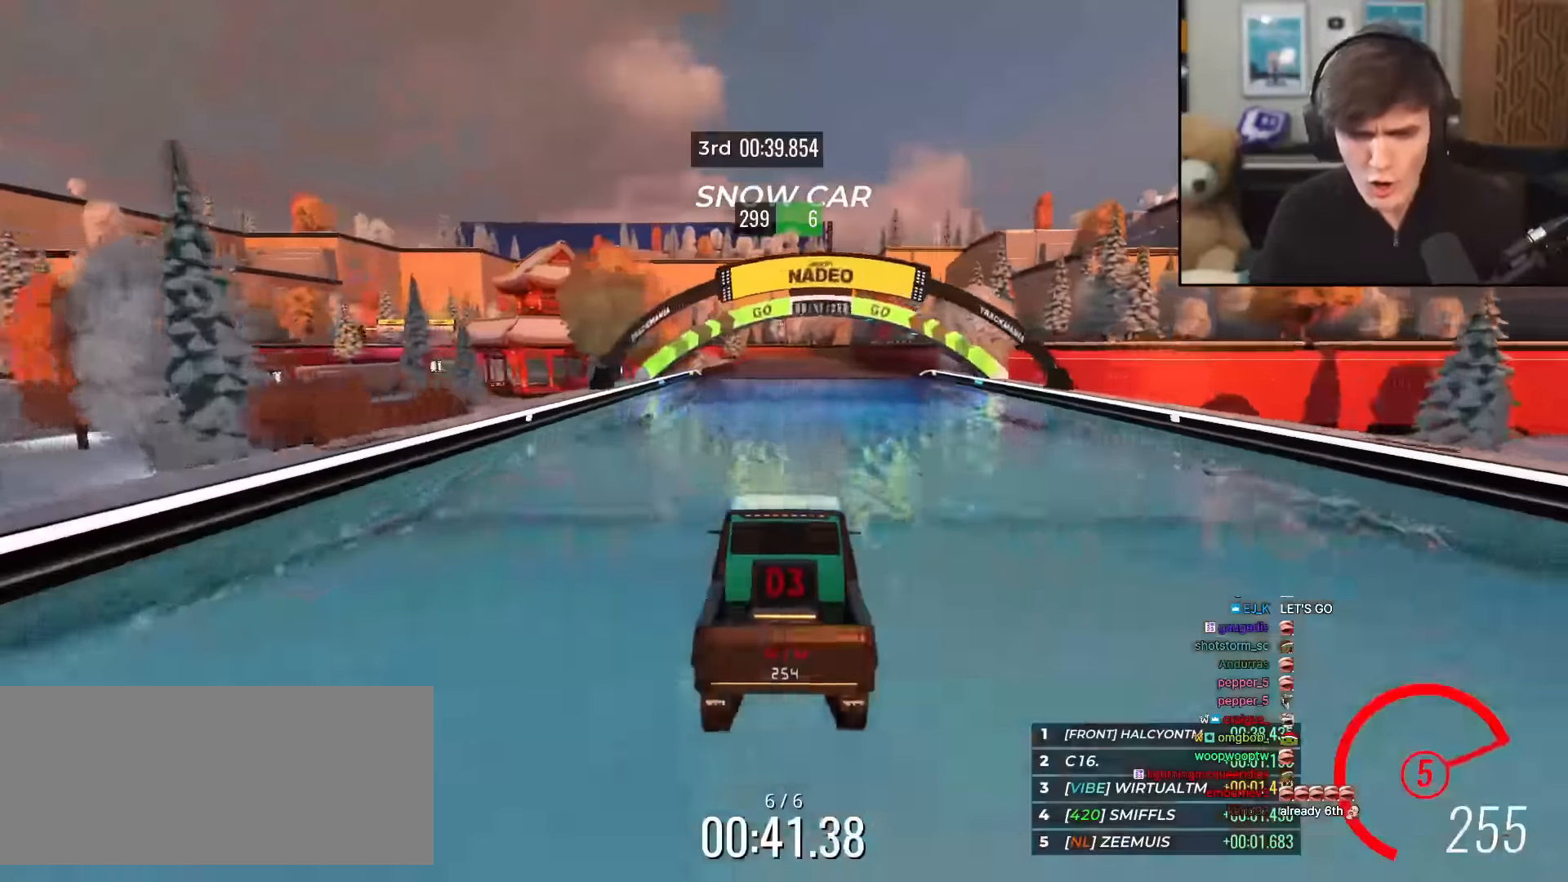
Gameplay with keyboard; each line is a JSON object with the keys held at the frame after it. "events" lists presses ("down") and releases ("up") of "brake", "down", "left", "right" and "up" between this image and that frame as [ms after this image, input, new state], when the widget could be followed in between. No other keys are recorded. Mouse input is not recorded. Key names are as the overlay labels them; some are game actions (e.g. jump) rather than physical keys.
{"keys": ["up"], "events": []}
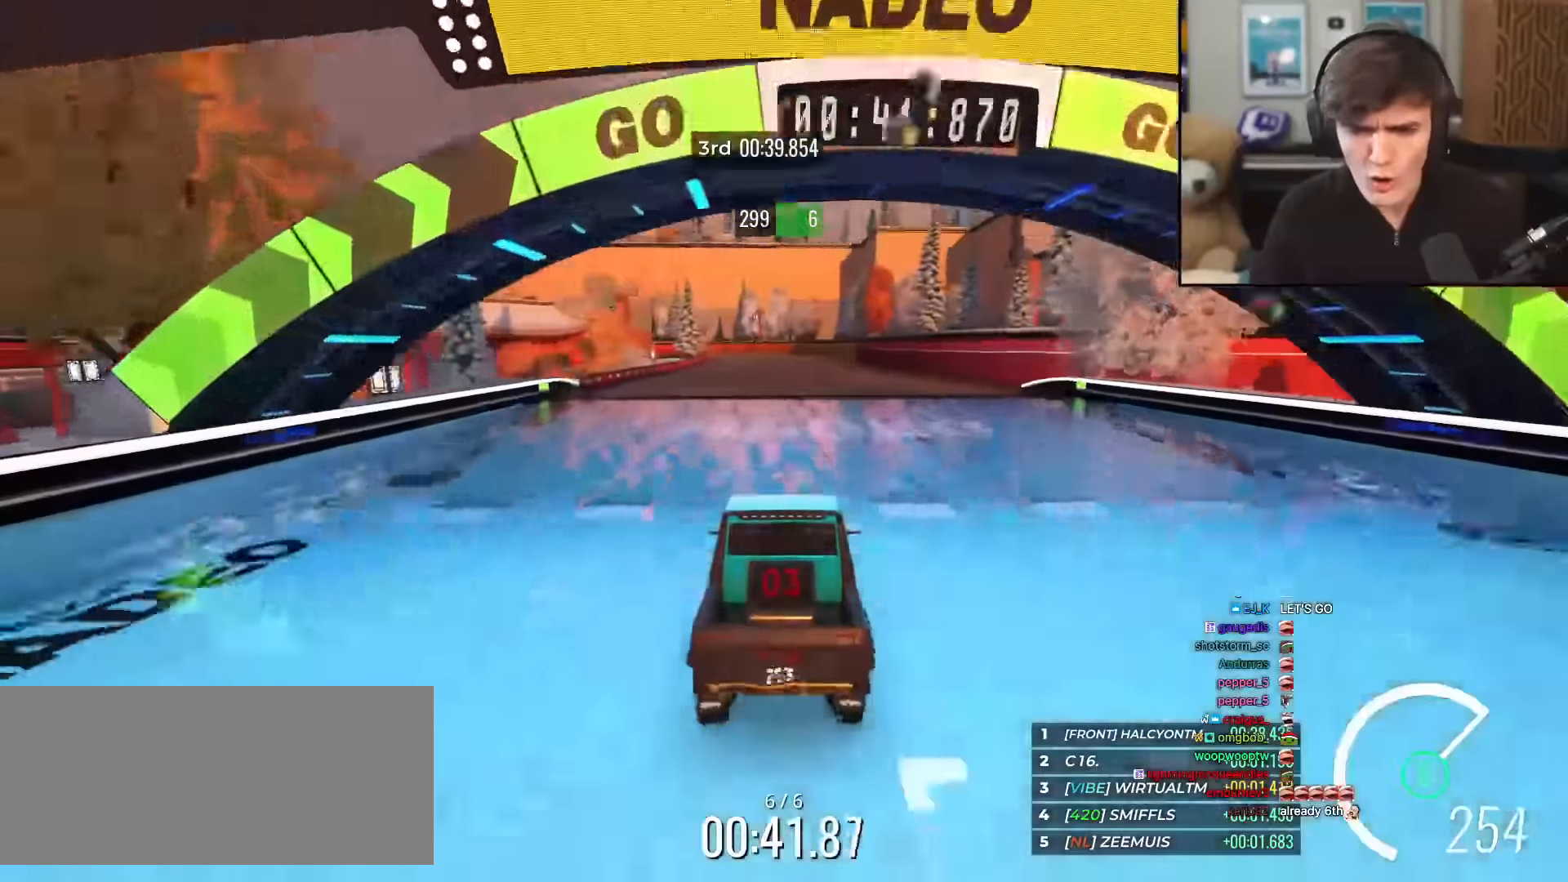
{"keys": ["up"], "events": []}
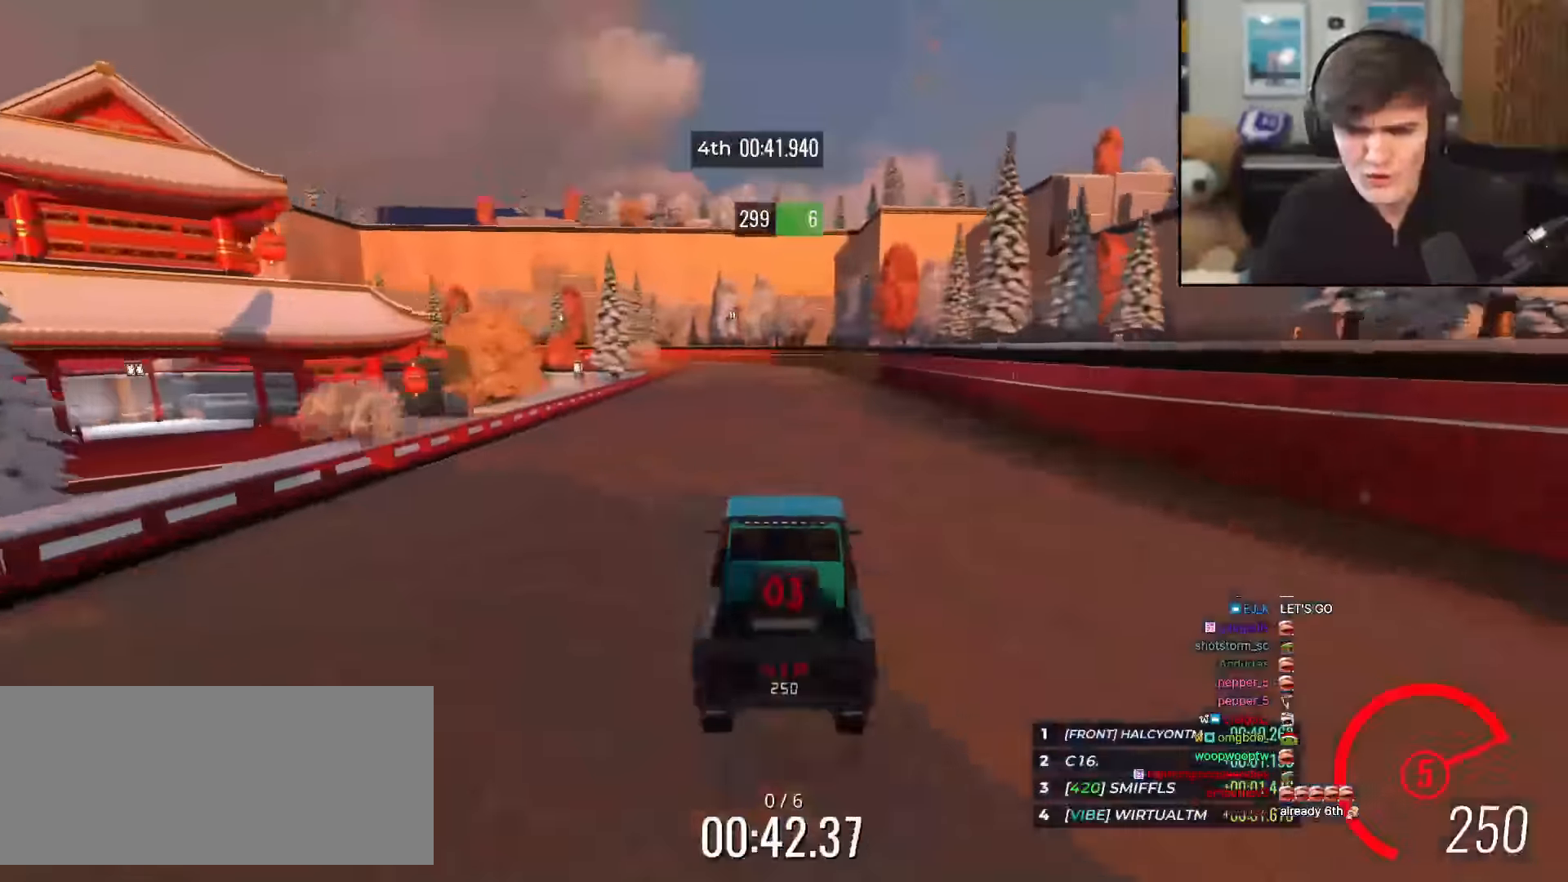
{"keys": ["right", "up"], "events": [[166, "right", "down"], [216, "right", "up"], [500, "right", "down"]]}
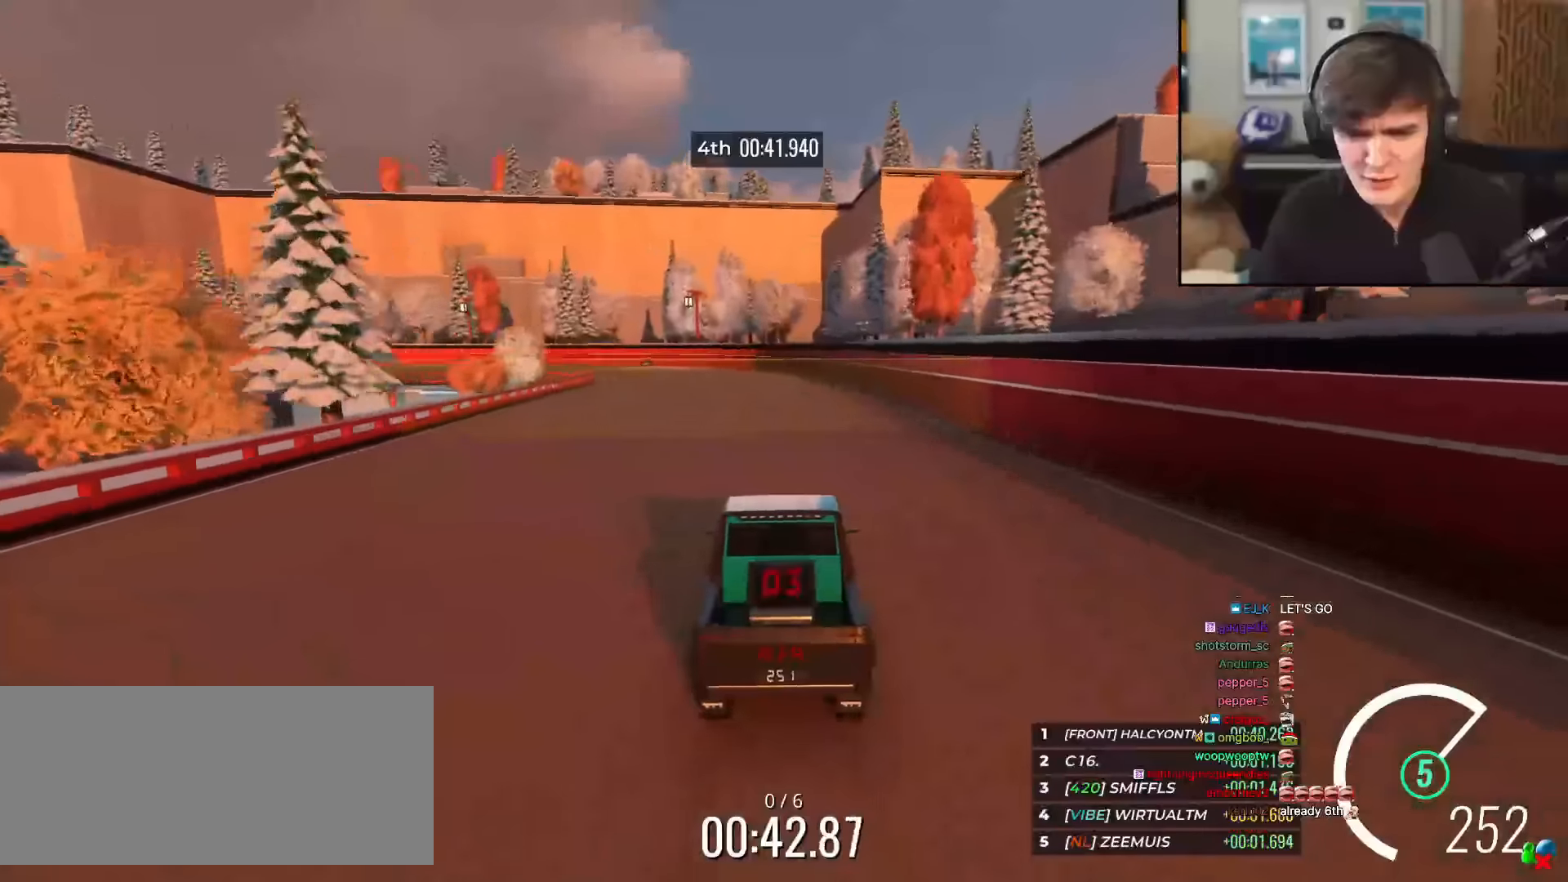
{"keys": ["up"], "events": [[33, "right", "up"], [317, "left", "down"], [417, "left", "up"]]}
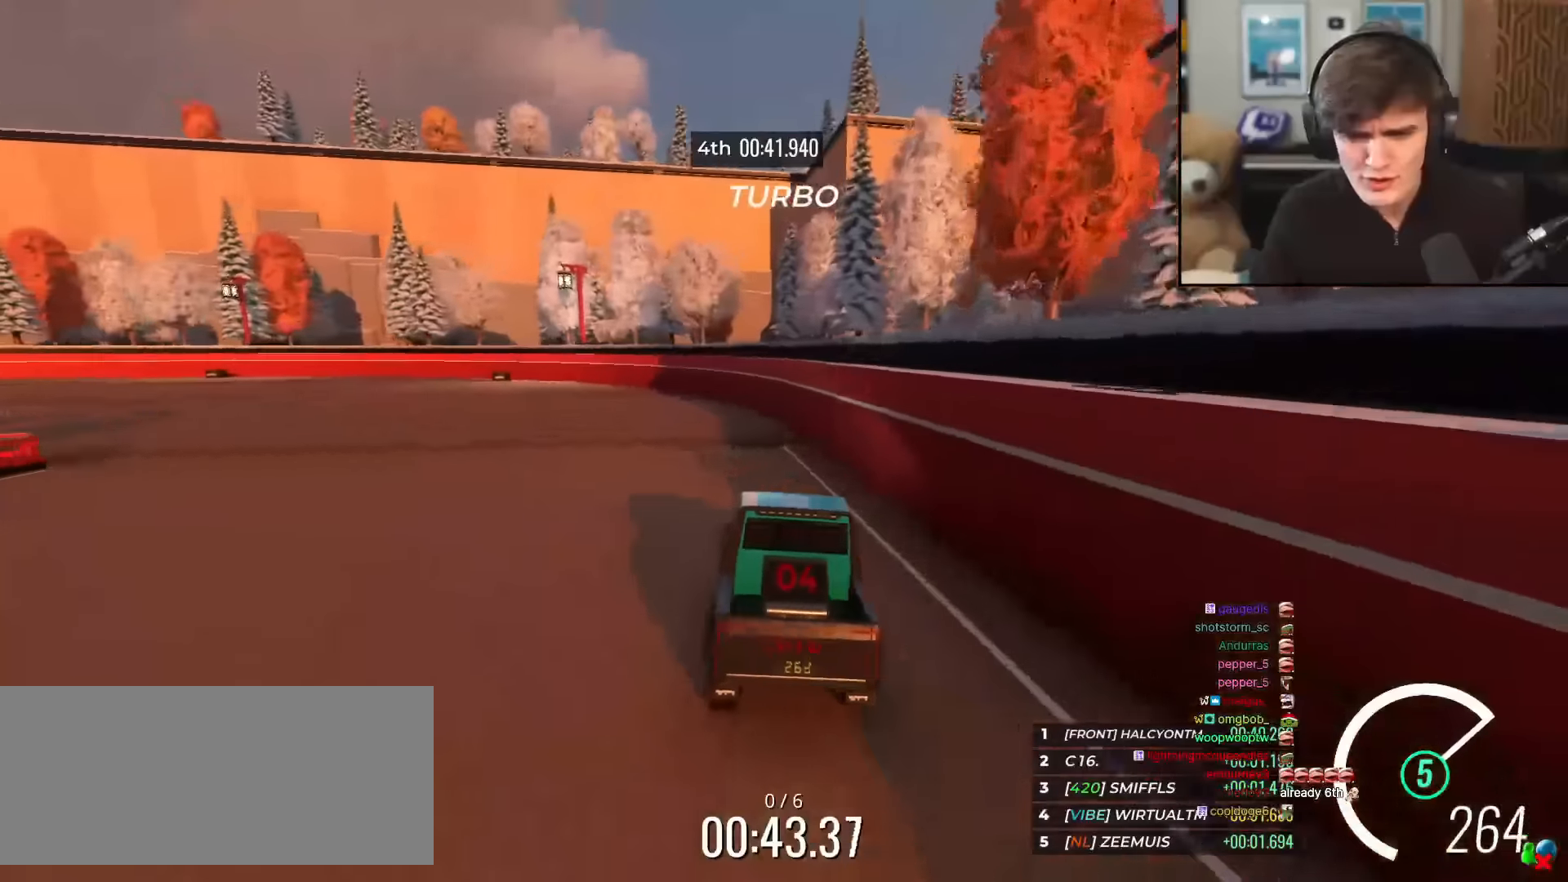
{"keys": ["up"], "events": [[100, "left", "down"], [250, "left", "up"], [333, "left", "down"], [433, "left", "up"]]}
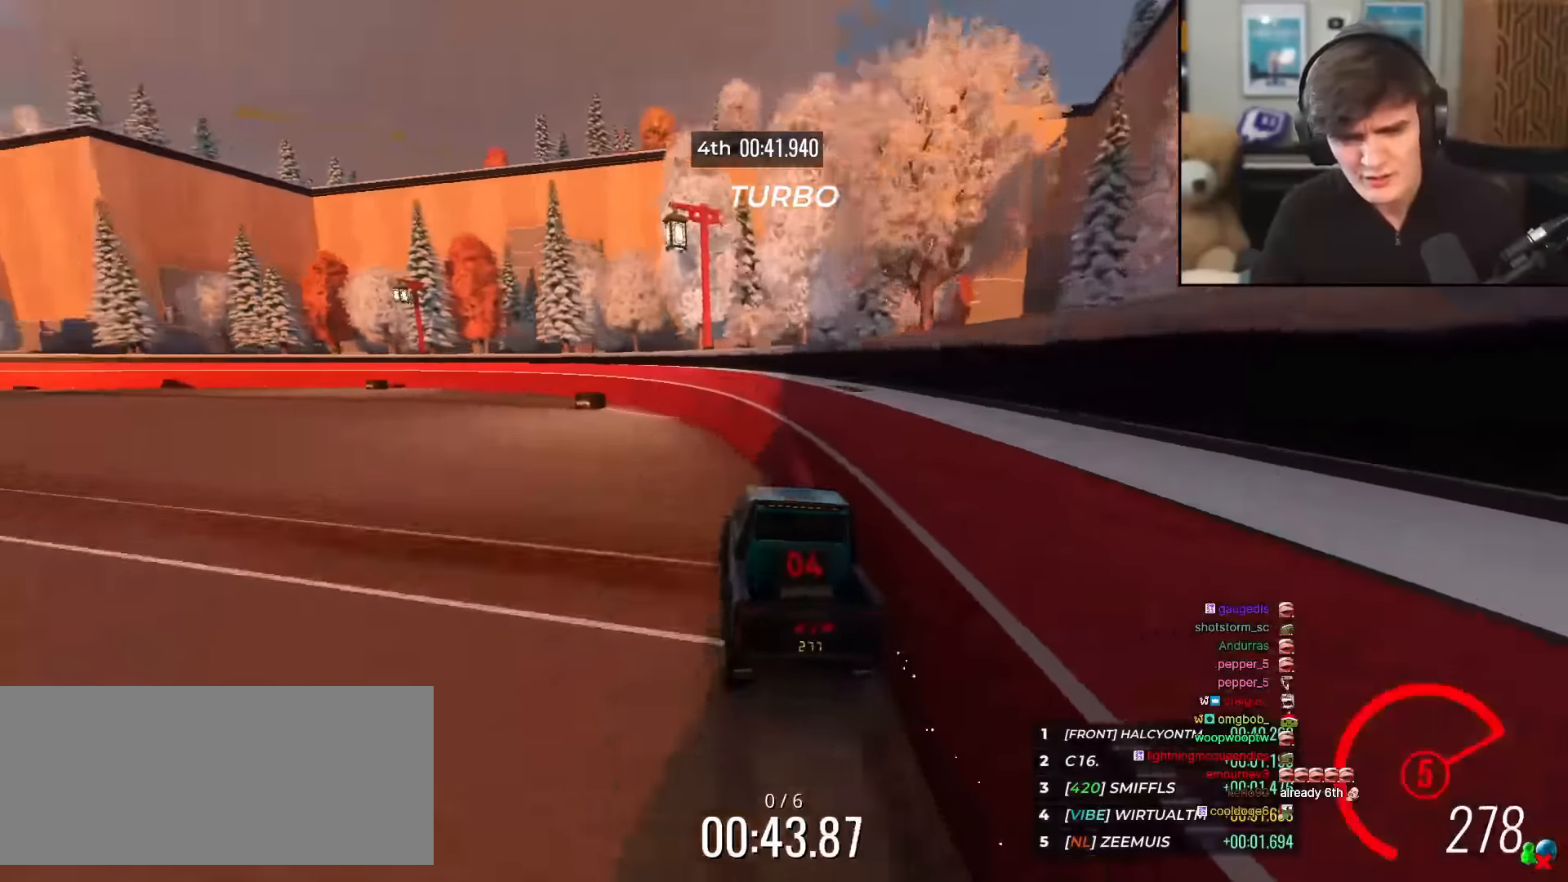
{"keys": ["left", "up"], "events": [[67, "left", "down"], [167, "left", "up"], [300, "left", "down"]]}
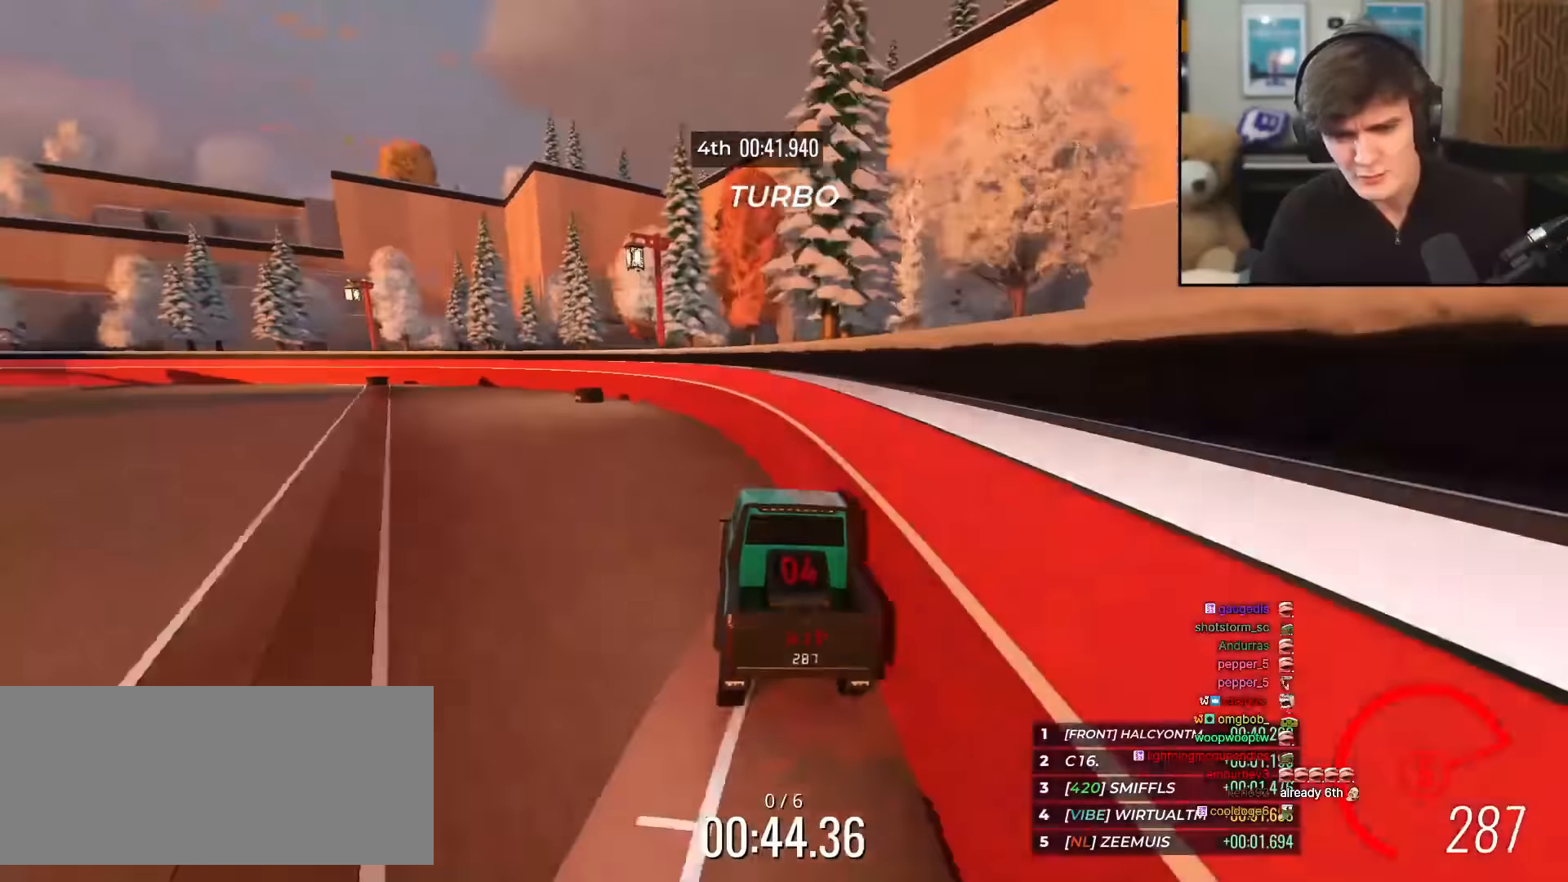
{"keys": ["left", "up"], "events": []}
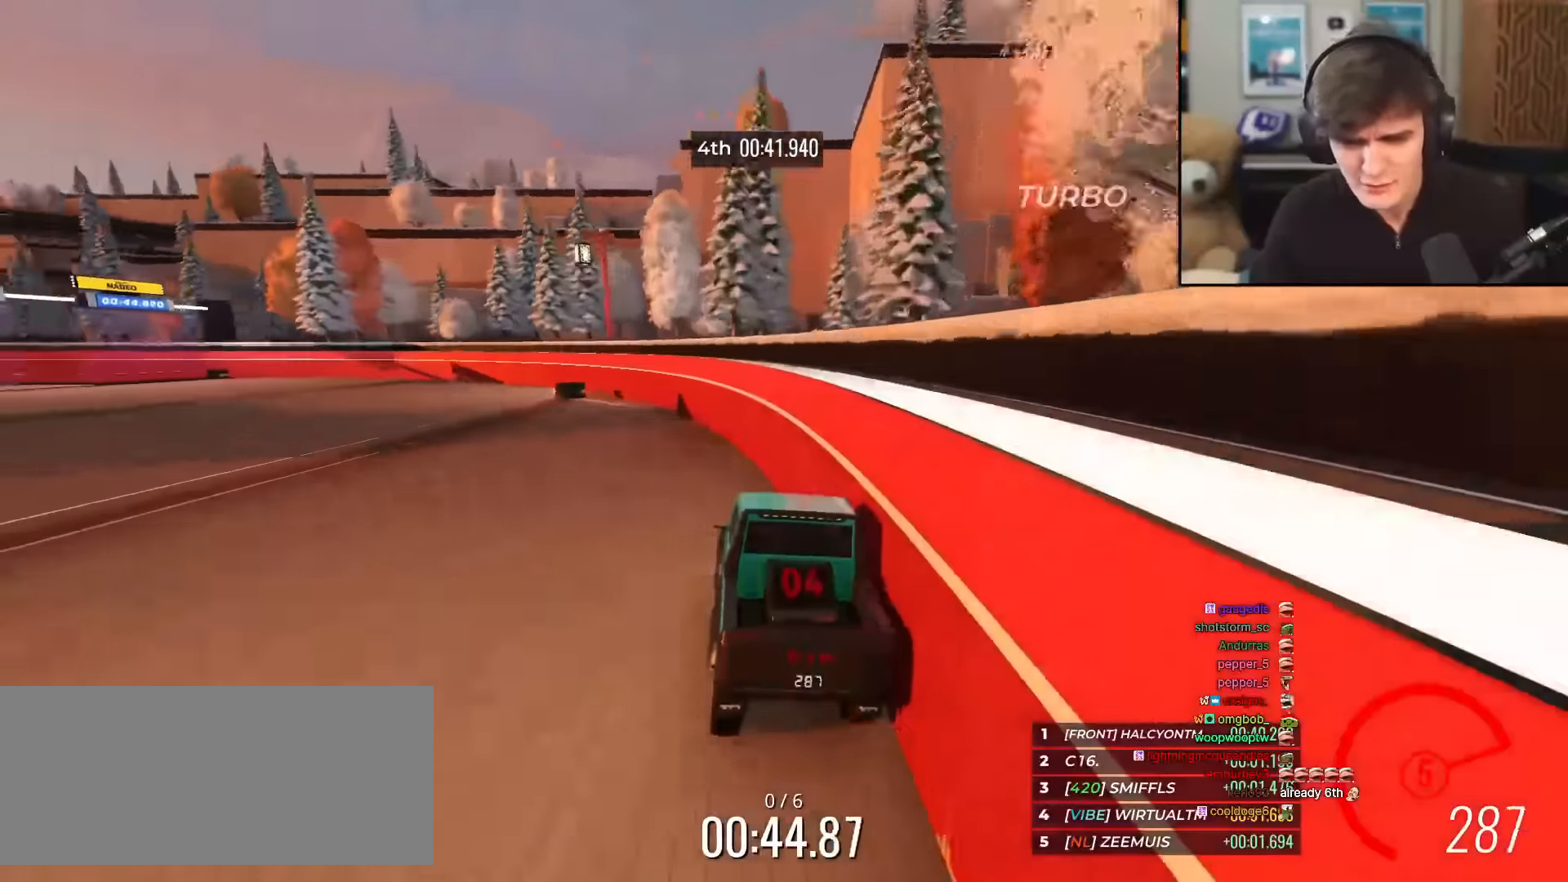
{"keys": ["left", "up"], "events": []}
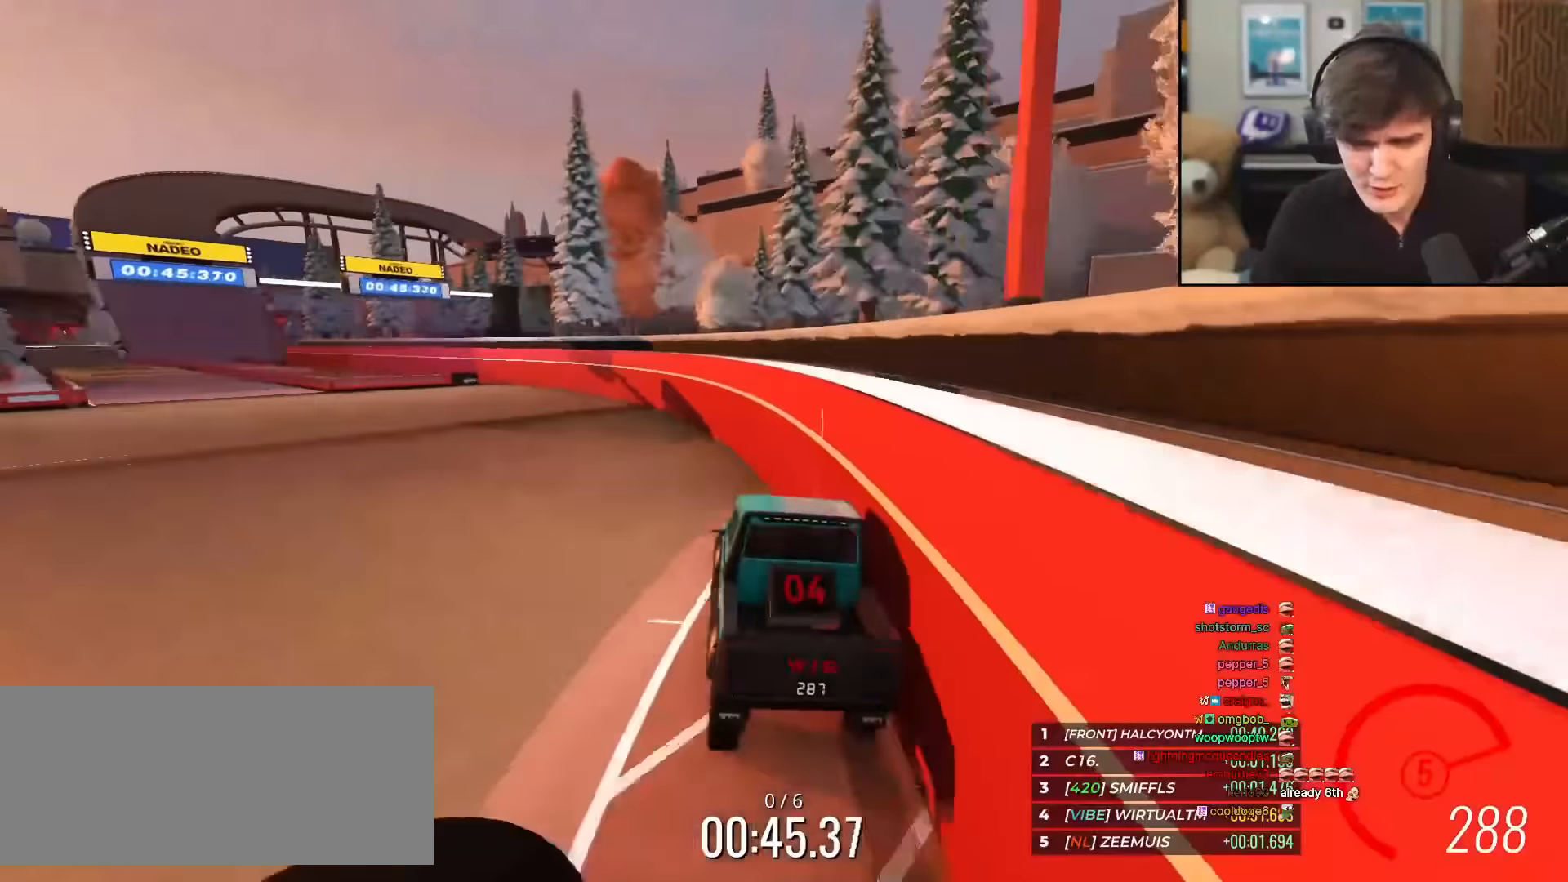
{"keys": ["left", "up"], "events": []}
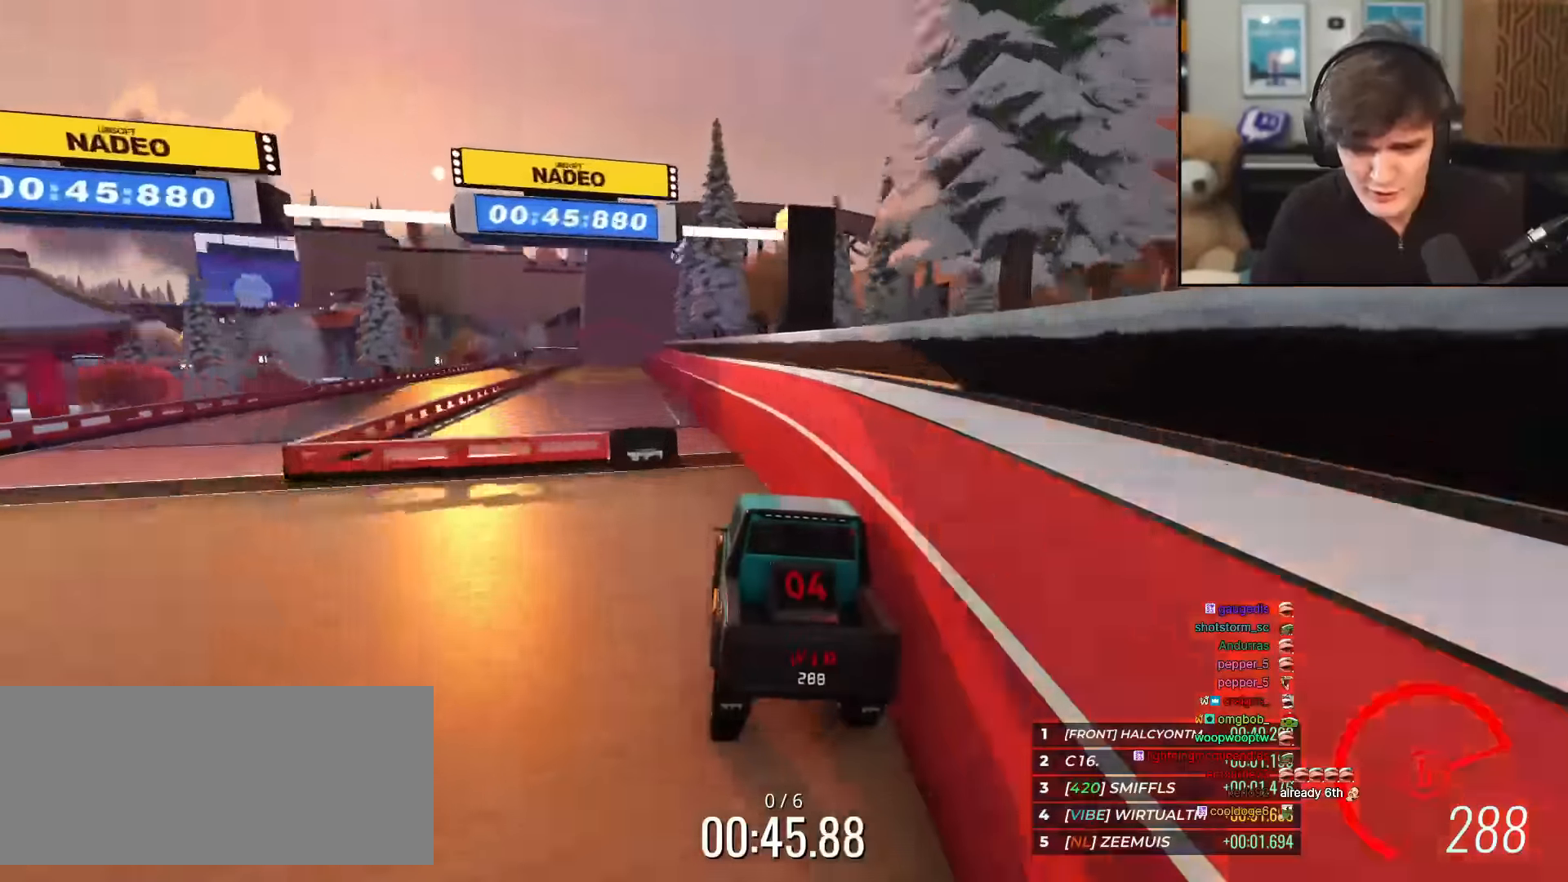
{"keys": ["up"], "events": [[134, "left", "up"]]}
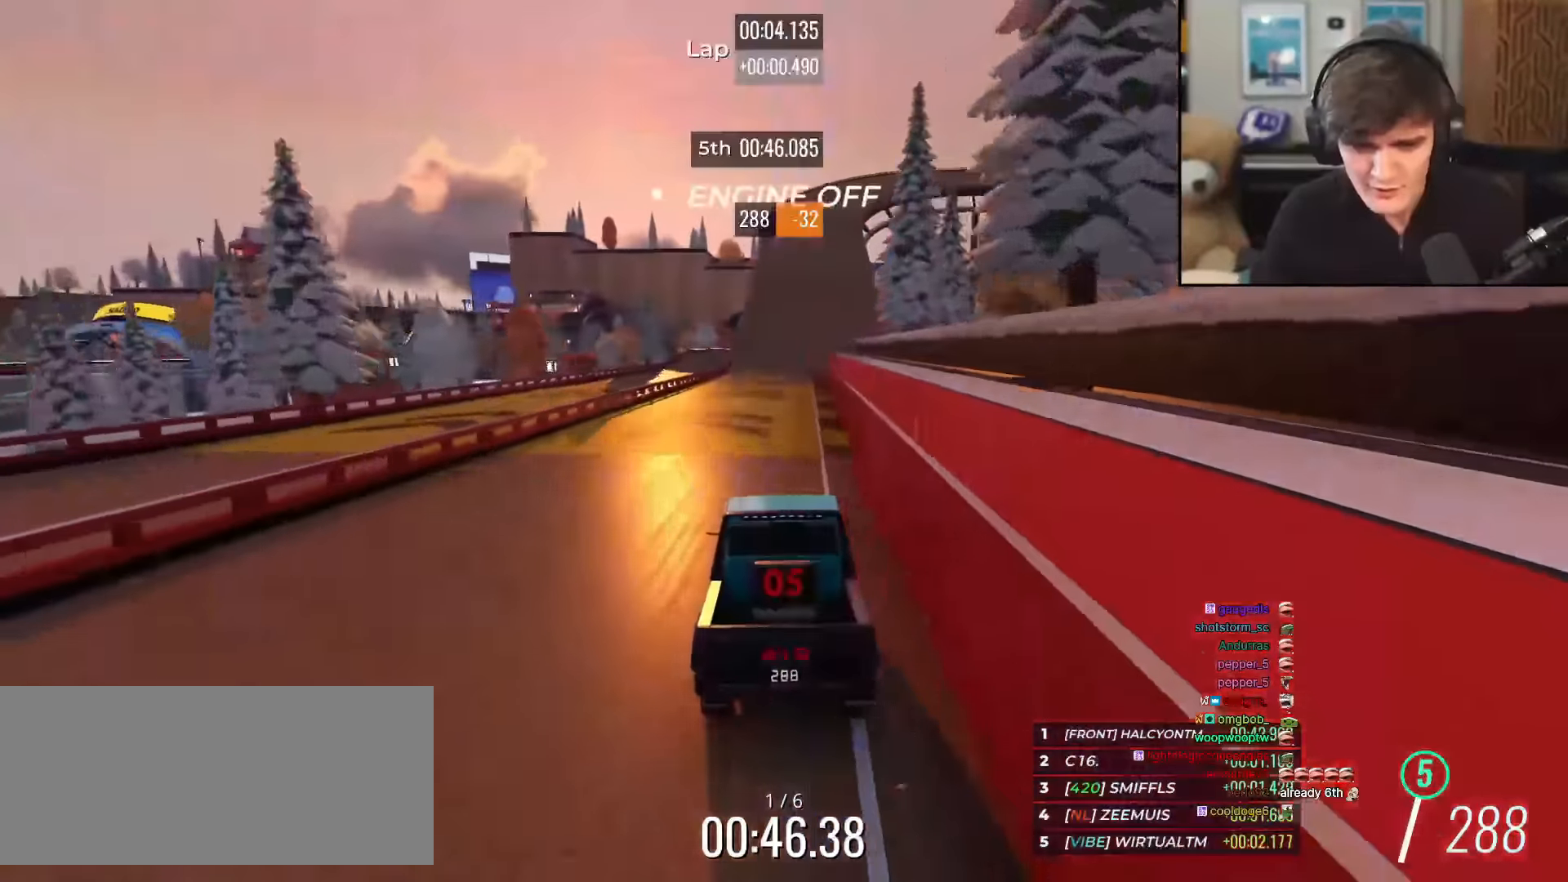
{"keys": ["up"], "events": []}
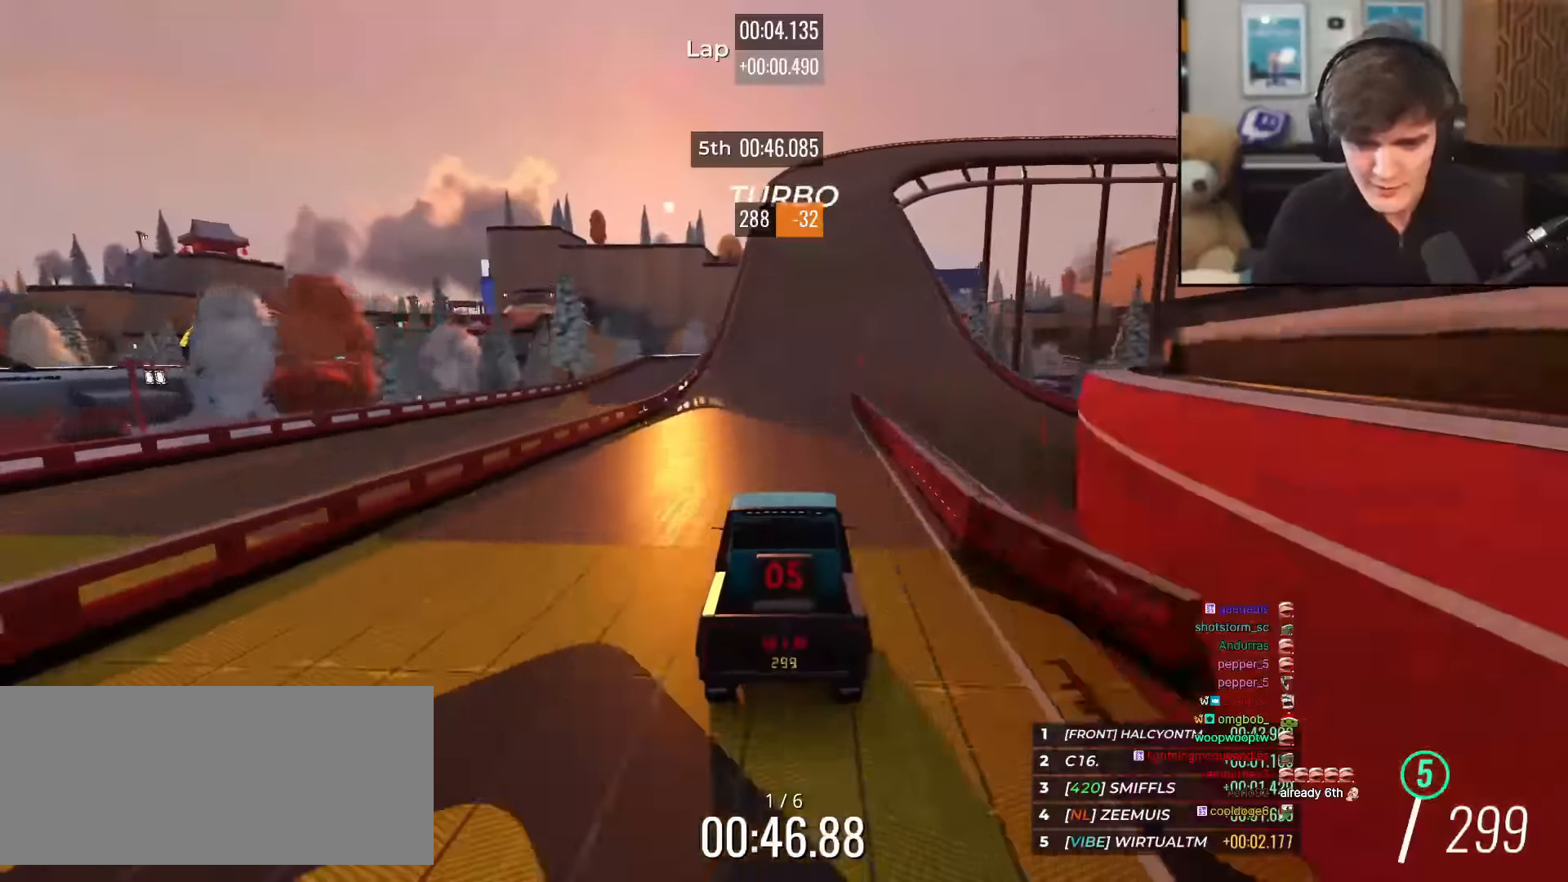
{"keys": ["up"], "events": [[167, "right", "down"], [217, "right", "up"]]}
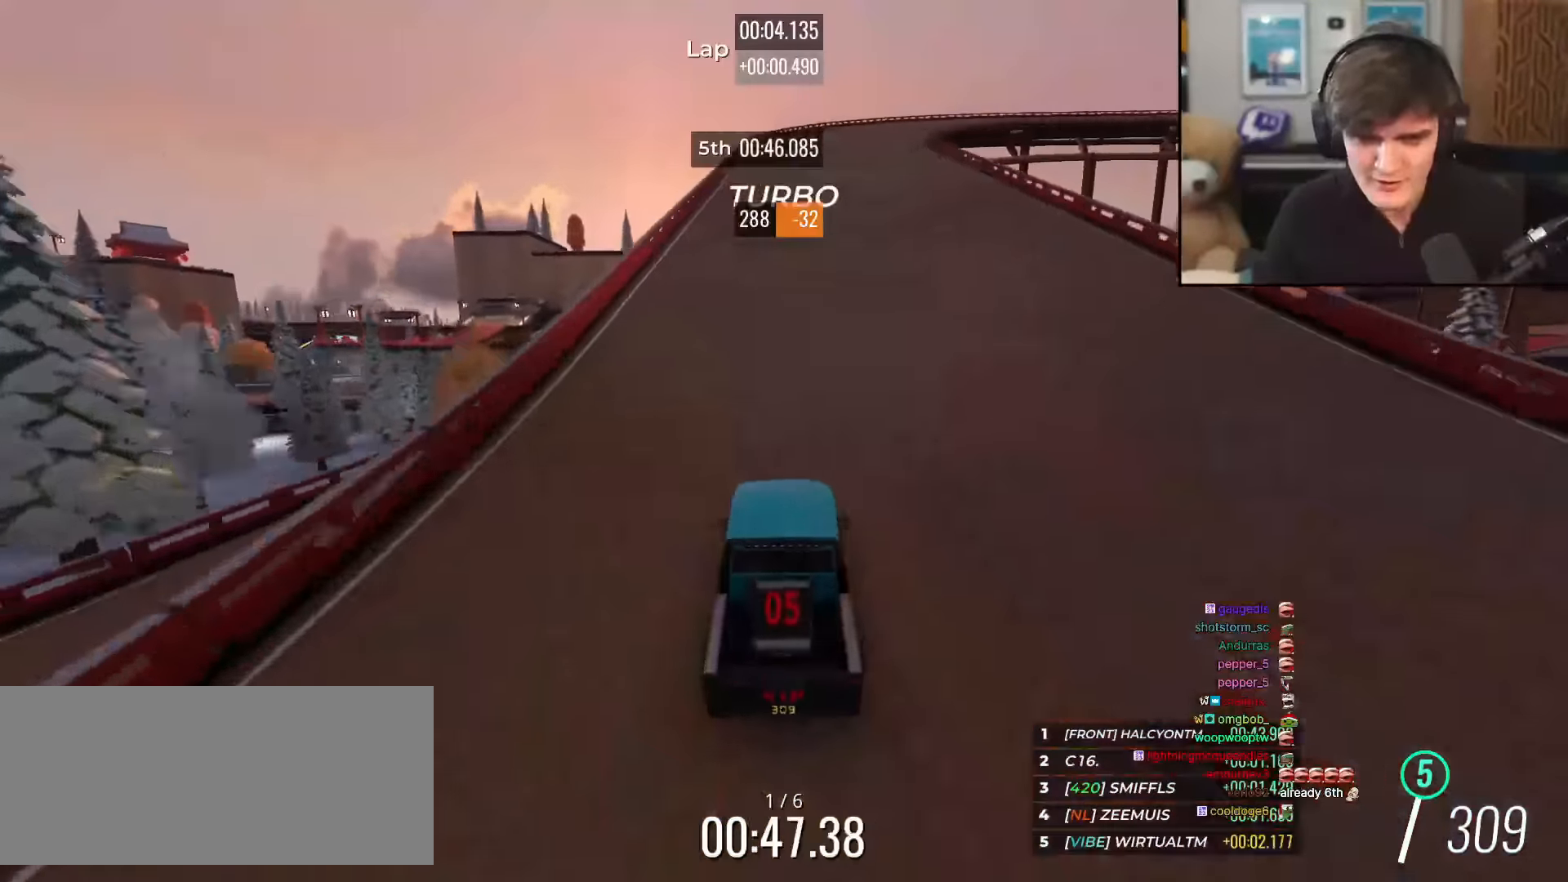
{"keys": ["up"], "events": [[50, "right", "down"], [133, "right", "up"]]}
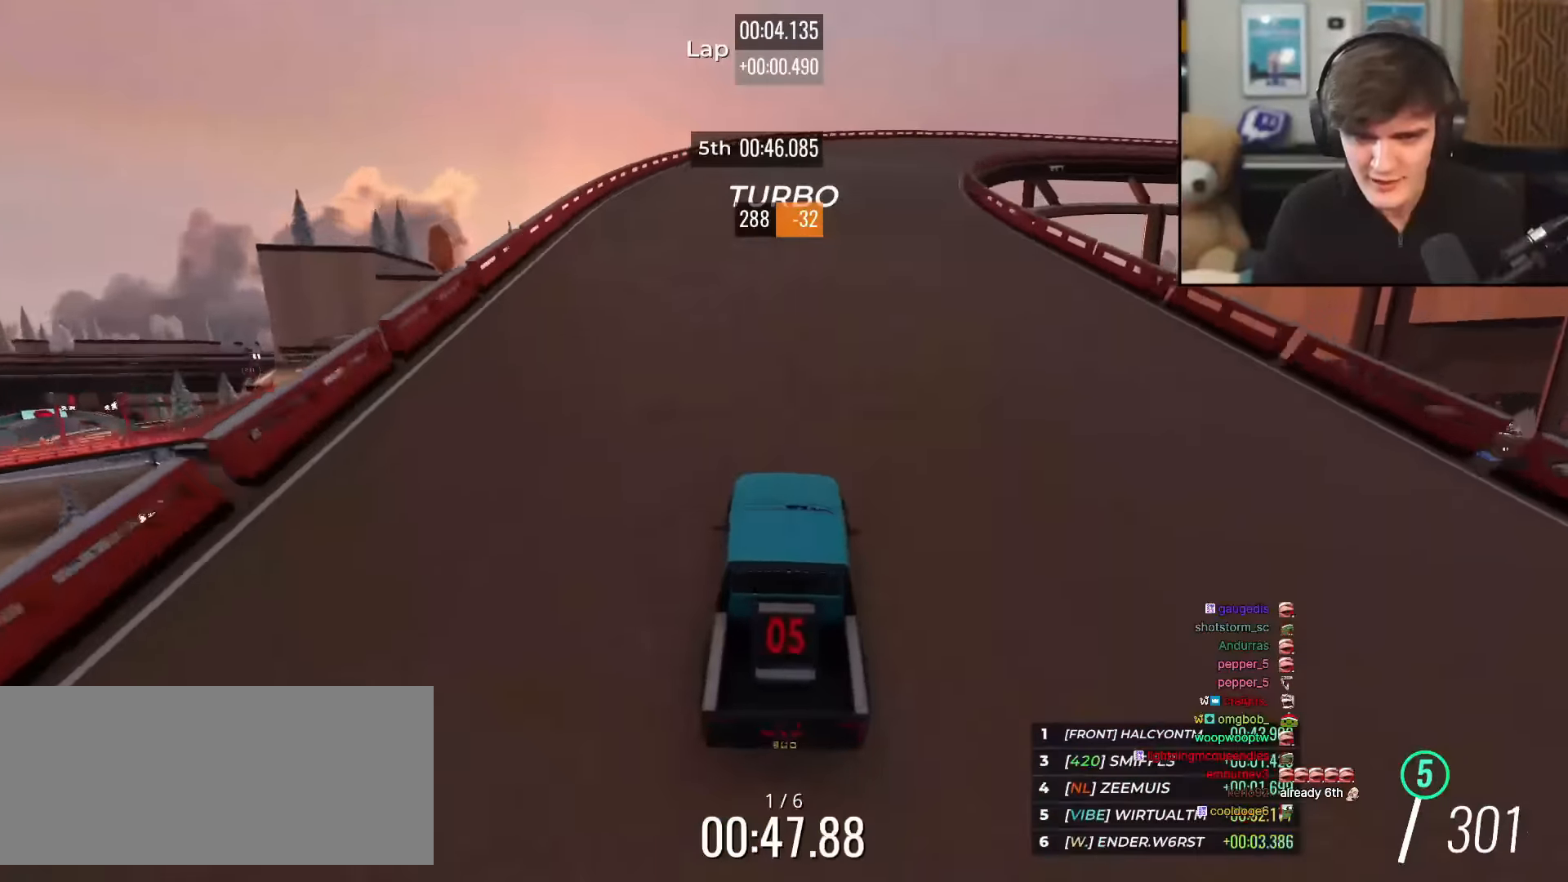
{"keys": ["right", "up"], "events": [[17, "right", "down"], [100, "right", "up"], [250, "right", "down"], [334, "right", "up"], [484, "right", "down"]]}
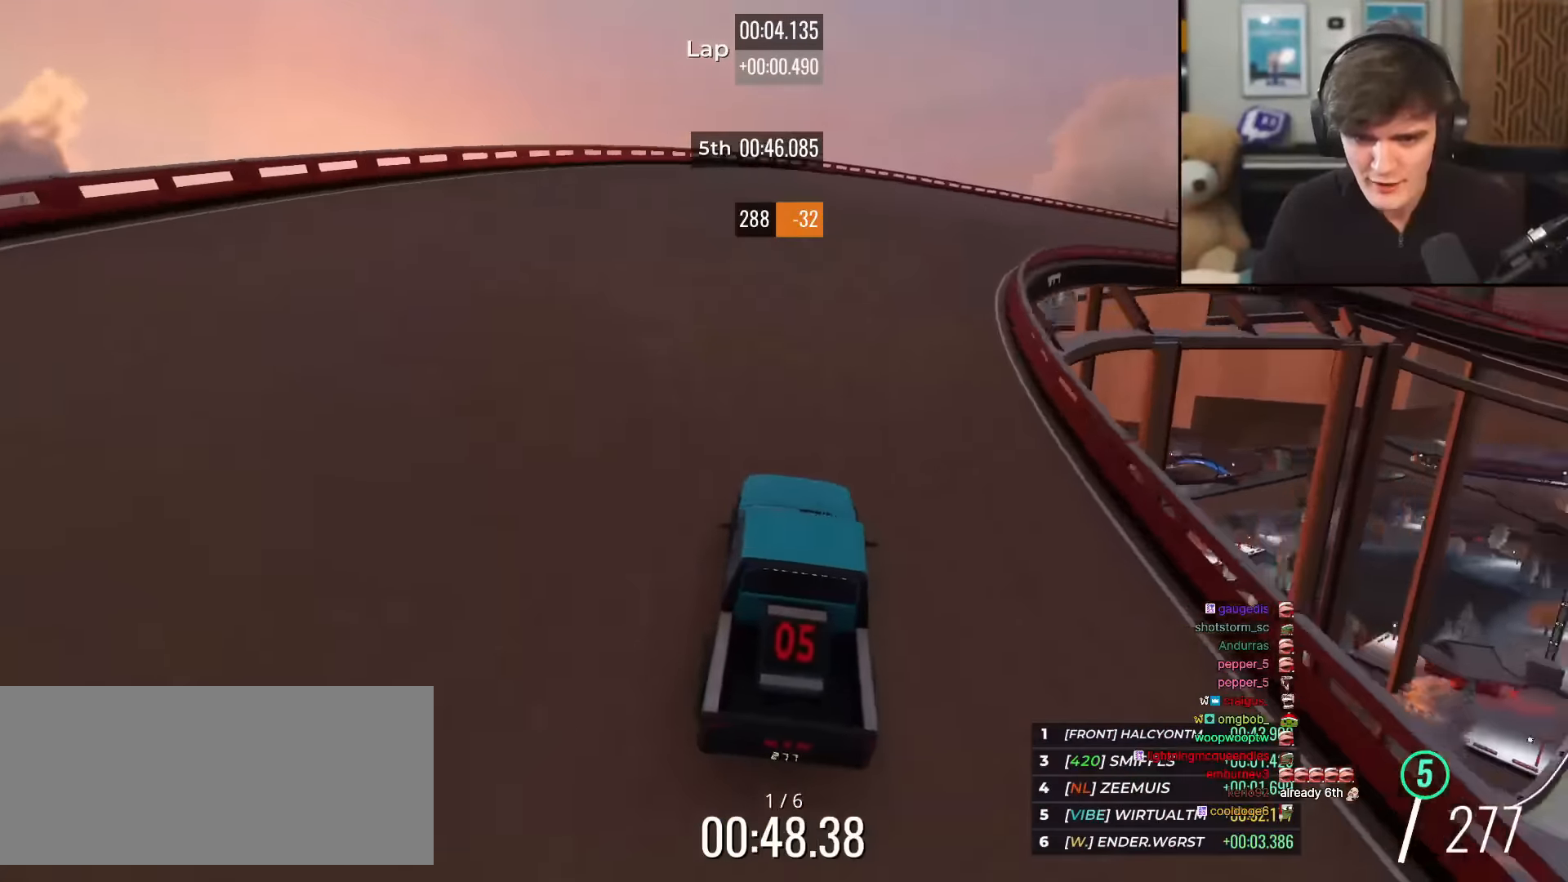
{"keys": ["right", "up"], "events": [[116, "right", "up"], [216, "right", "down"], [350, "right", "up"], [400, "right", "down"]]}
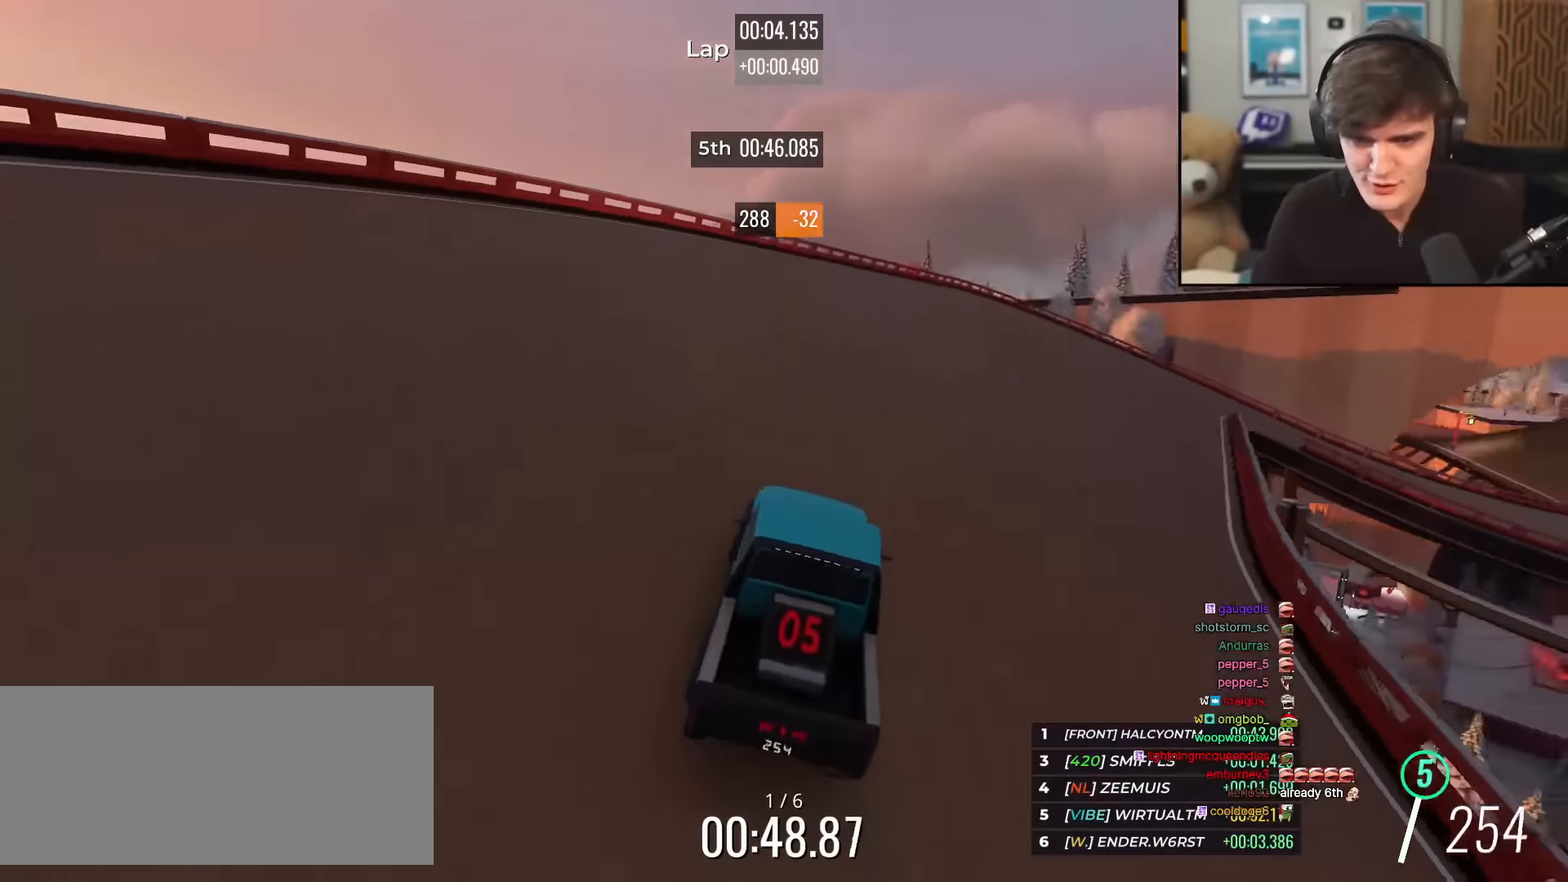
{"keys": ["right", "up"], "events": [[83, "right", "up"], [134, "right", "down"], [318, "right", "up"], [368, "right", "down"]]}
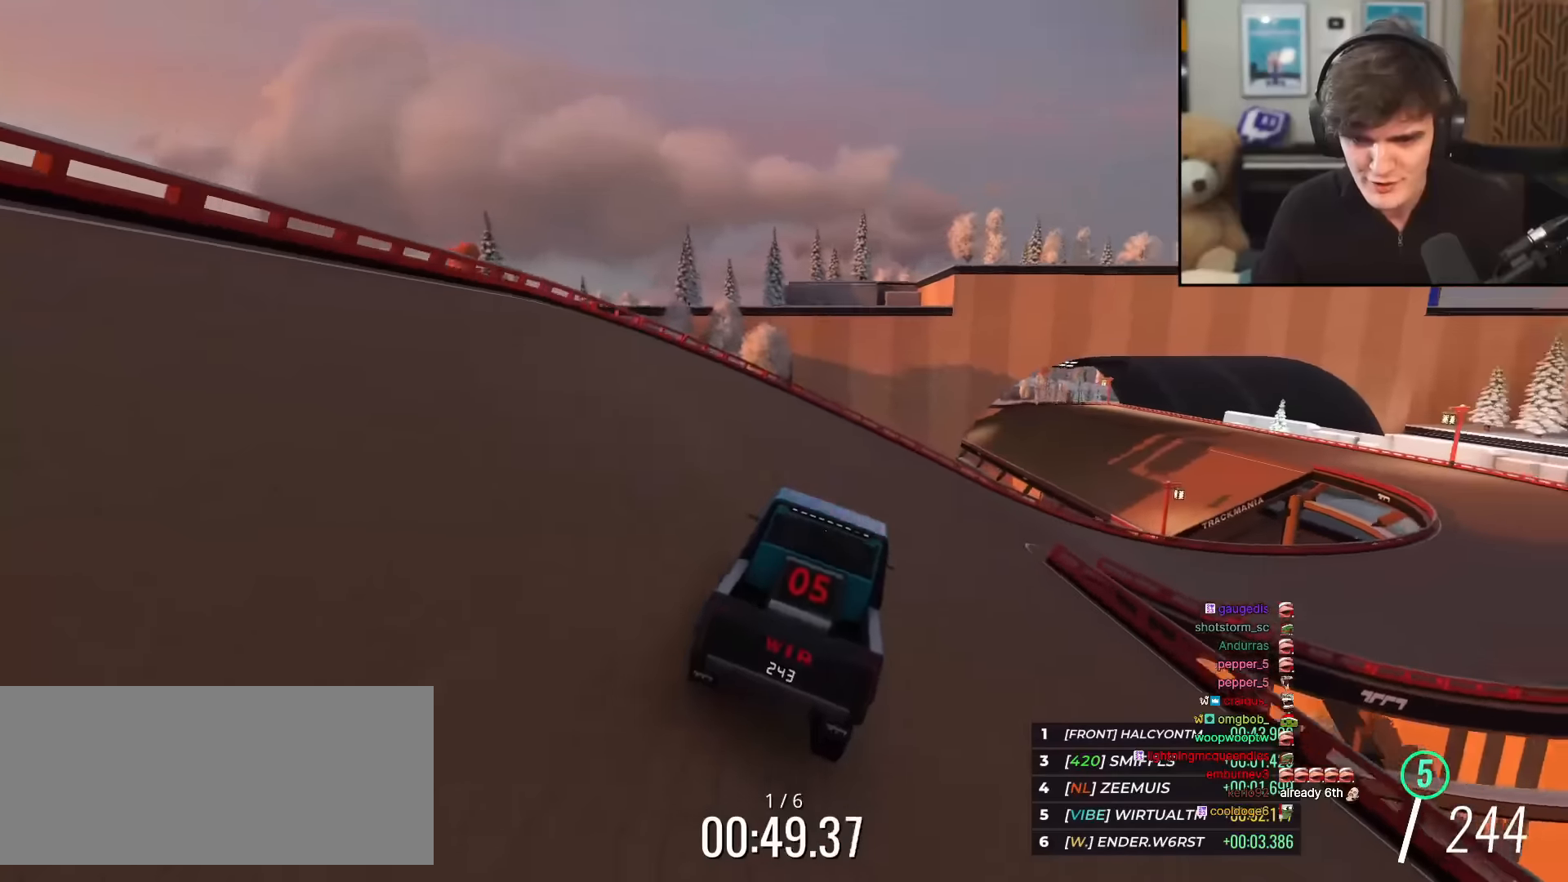
{"keys": ["up"], "events": [[100, "right", "up"], [150, "right", "down"], [434, "right", "up"]]}
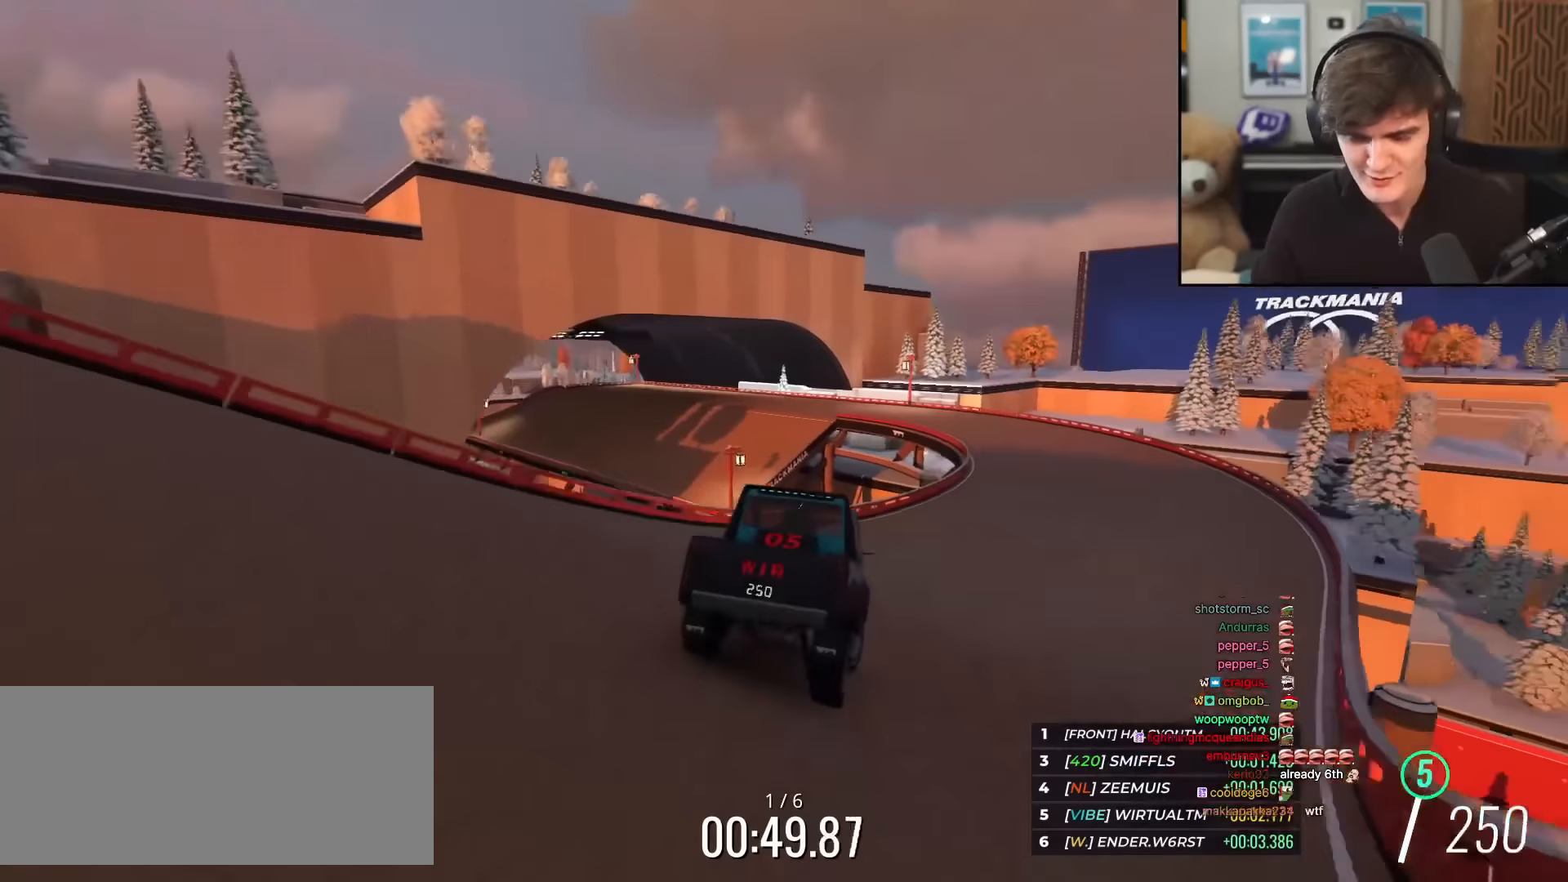
{"keys": ["up"], "events": [[33, "right", "down"], [66, "right", "up"]]}
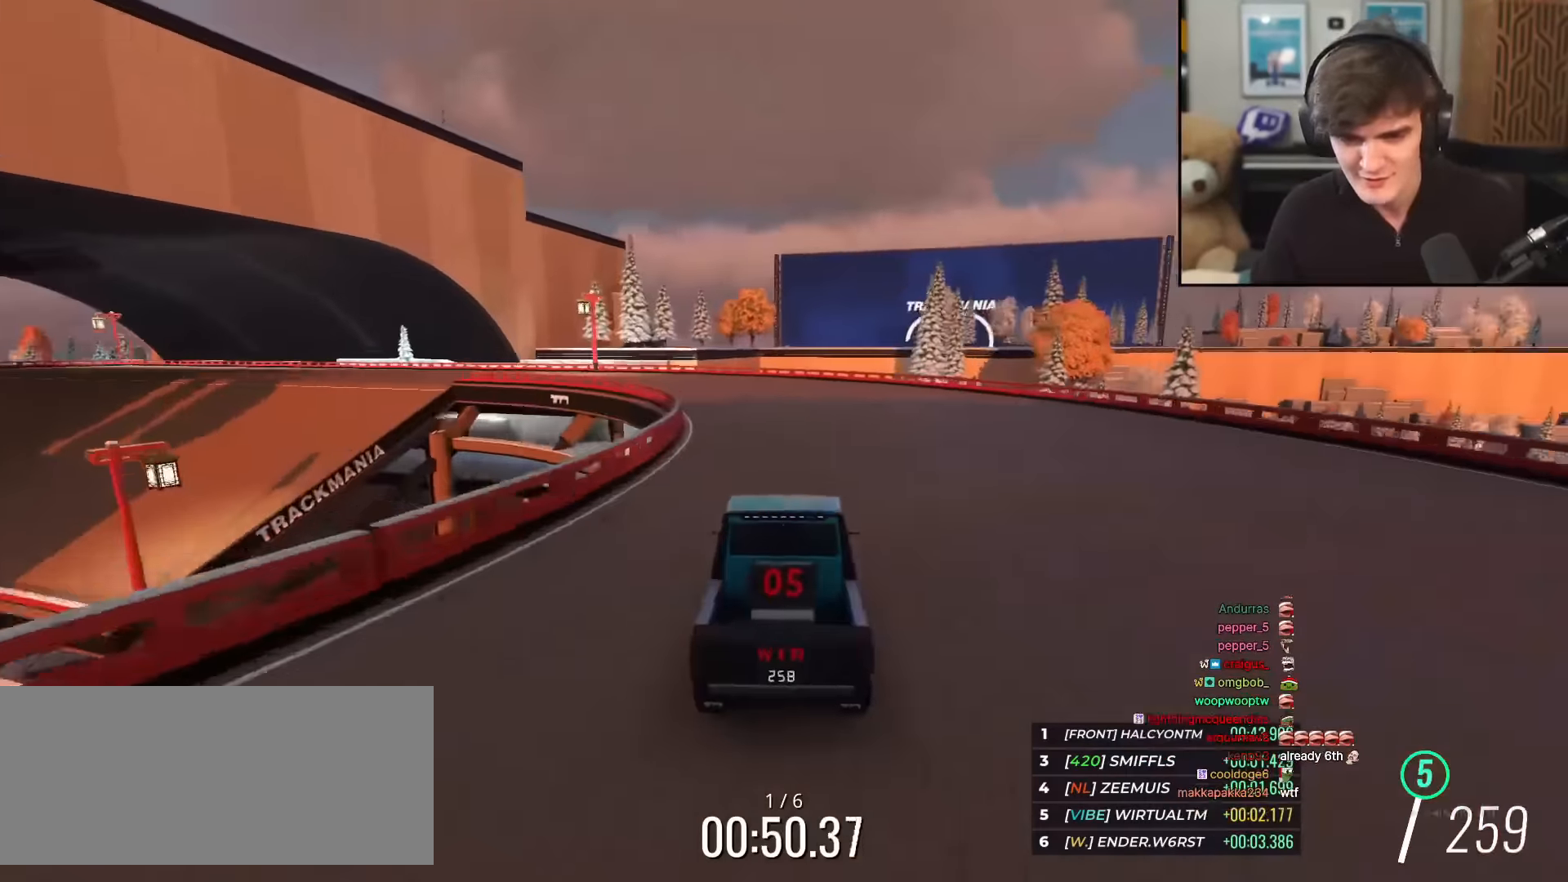
{"keys": ["left", "up"], "events": [[33, "left", "down"], [134, "left", "up"], [234, "left", "down"], [417, "left", "up"], [501, "left", "down"]]}
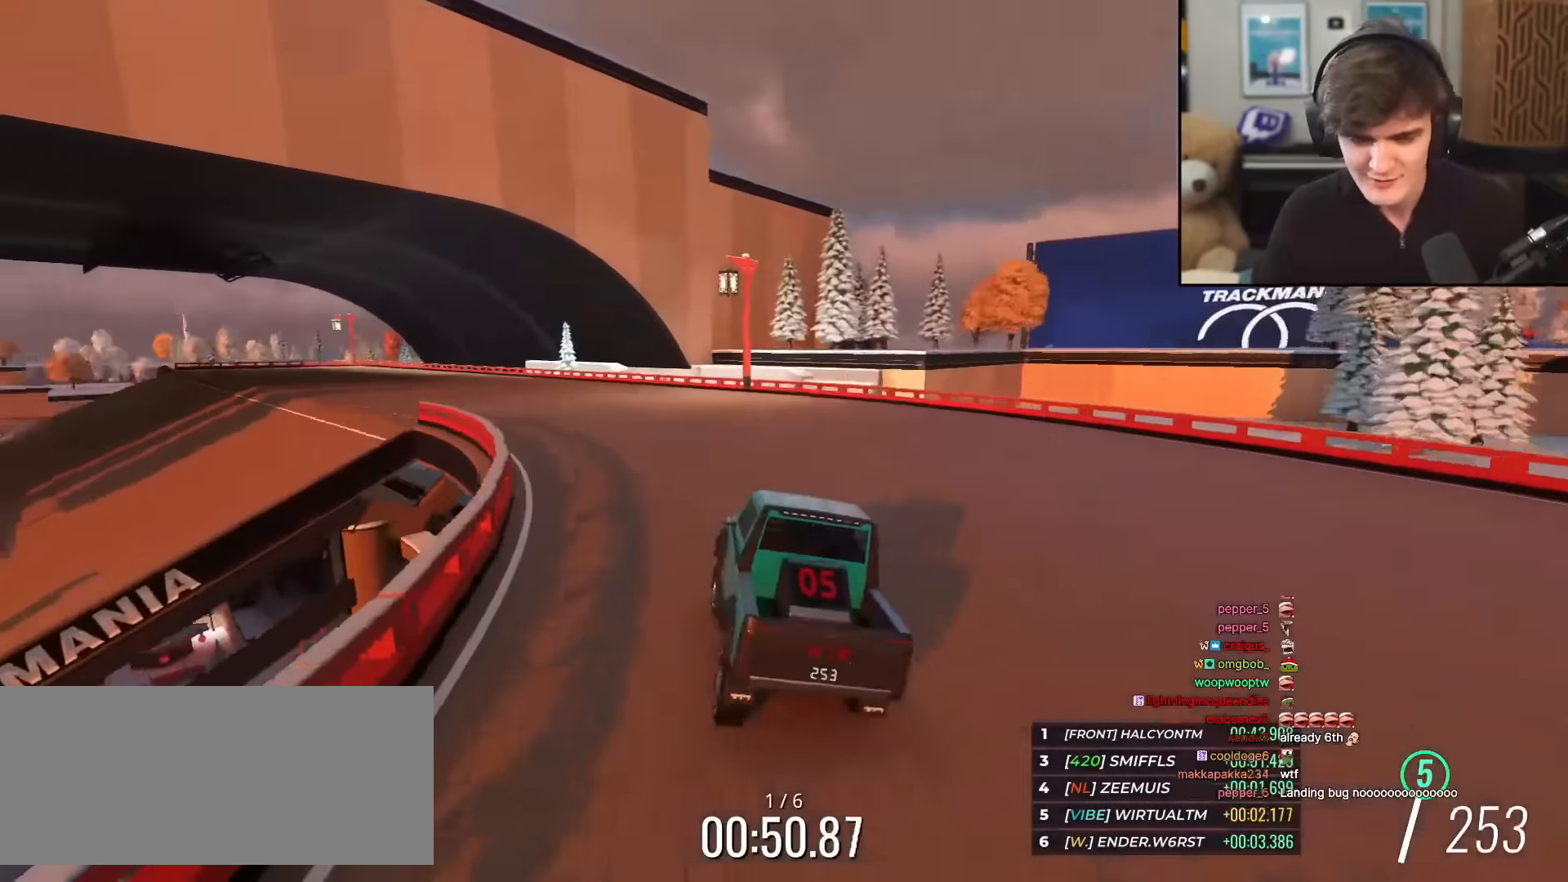
{"keys": ["up"], "events": [[333, "left", "up"]]}
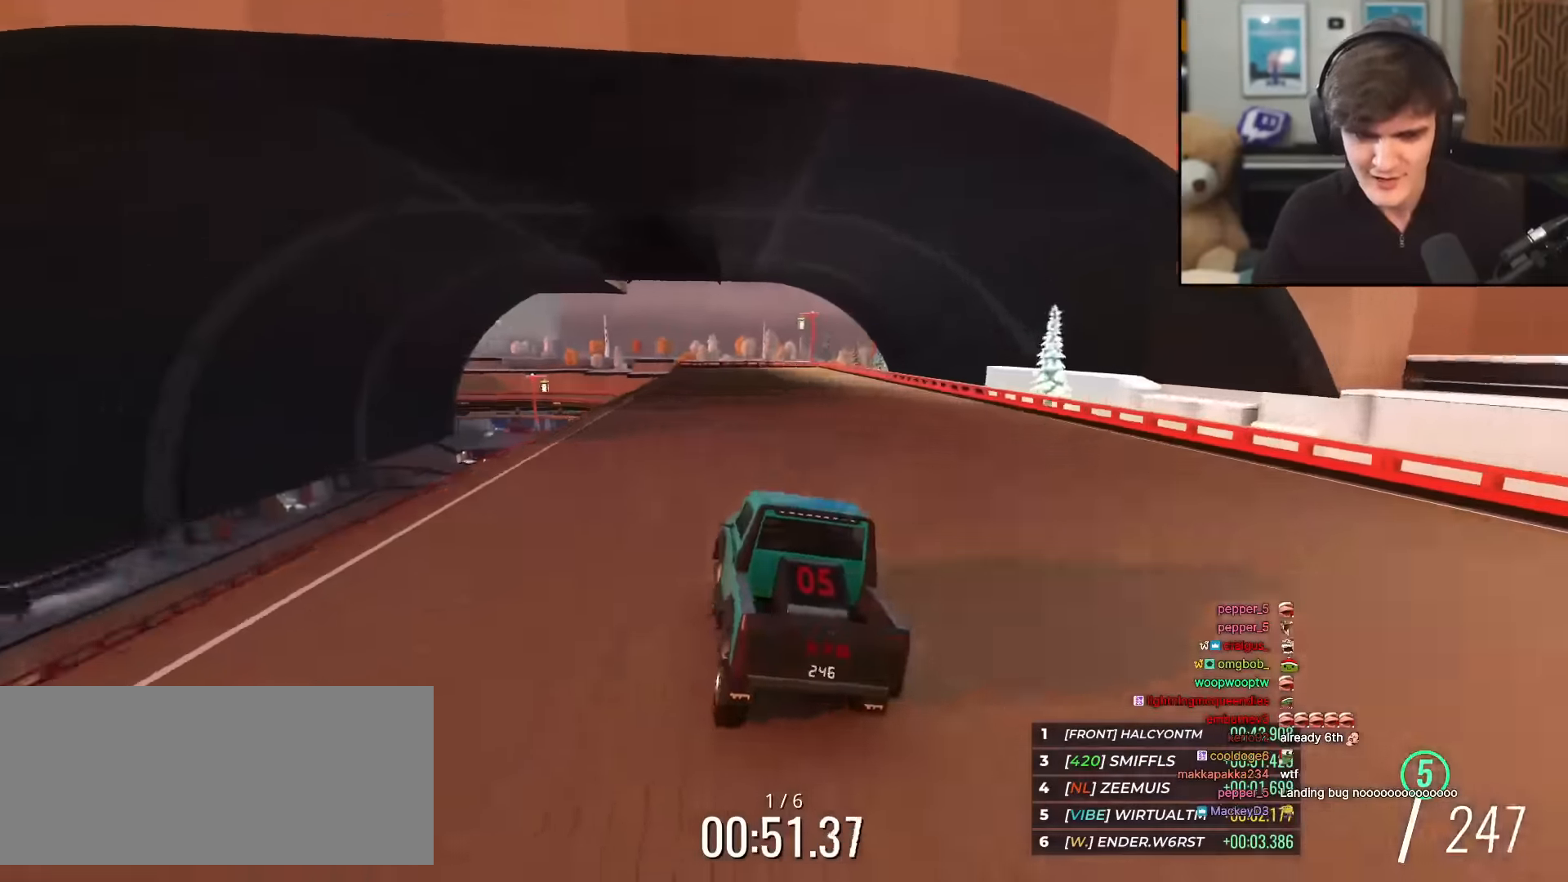
{"keys": ["up"], "events": [[17, "left", "down"], [117, "left", "up"]]}
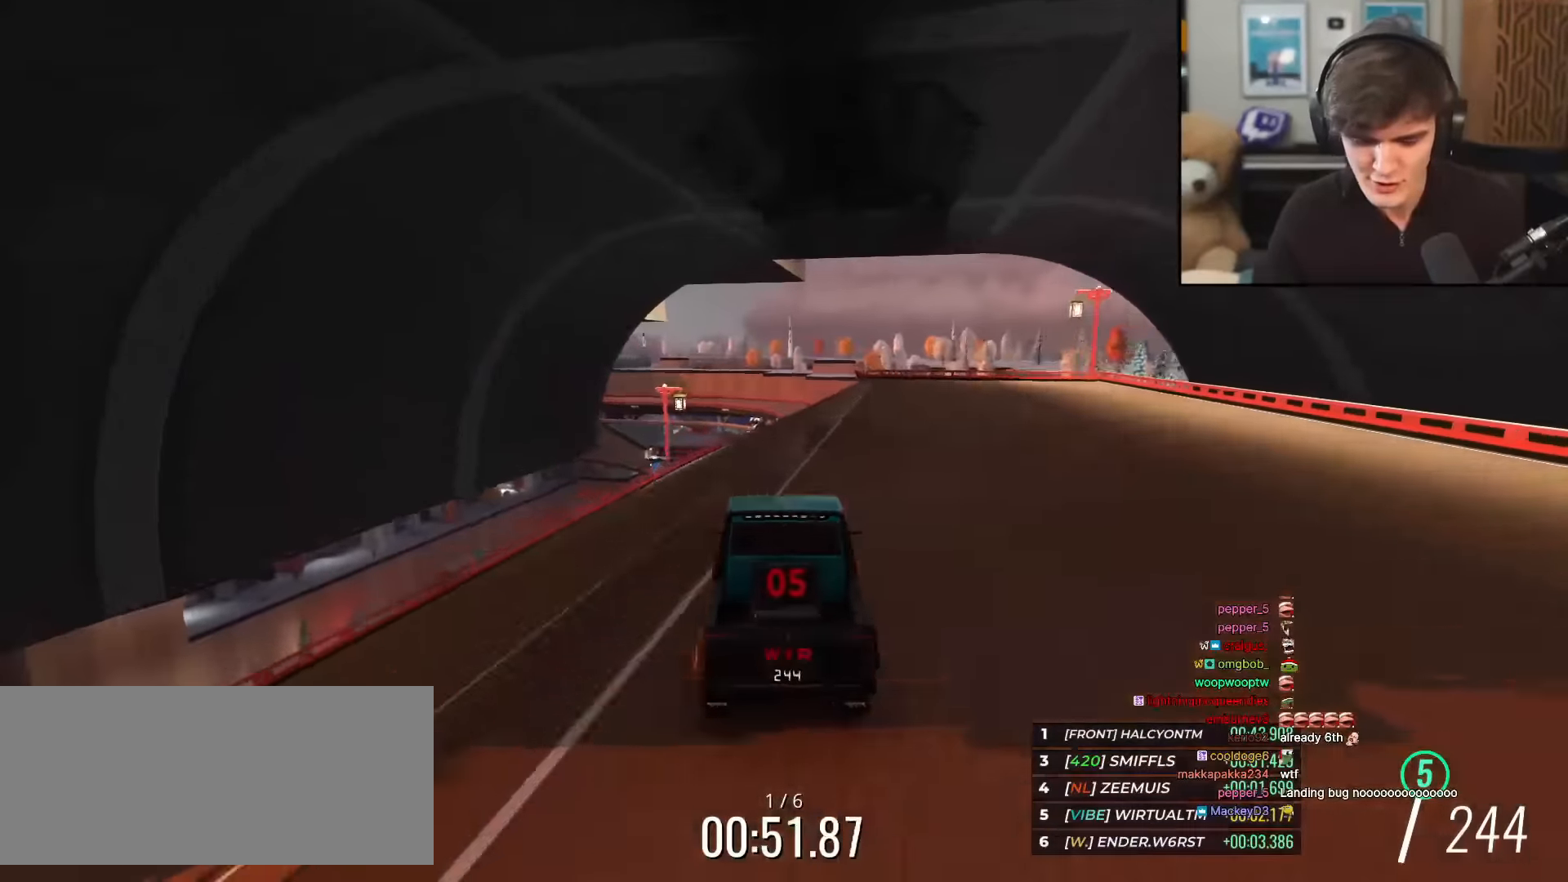
{"keys": ["up"], "events": []}
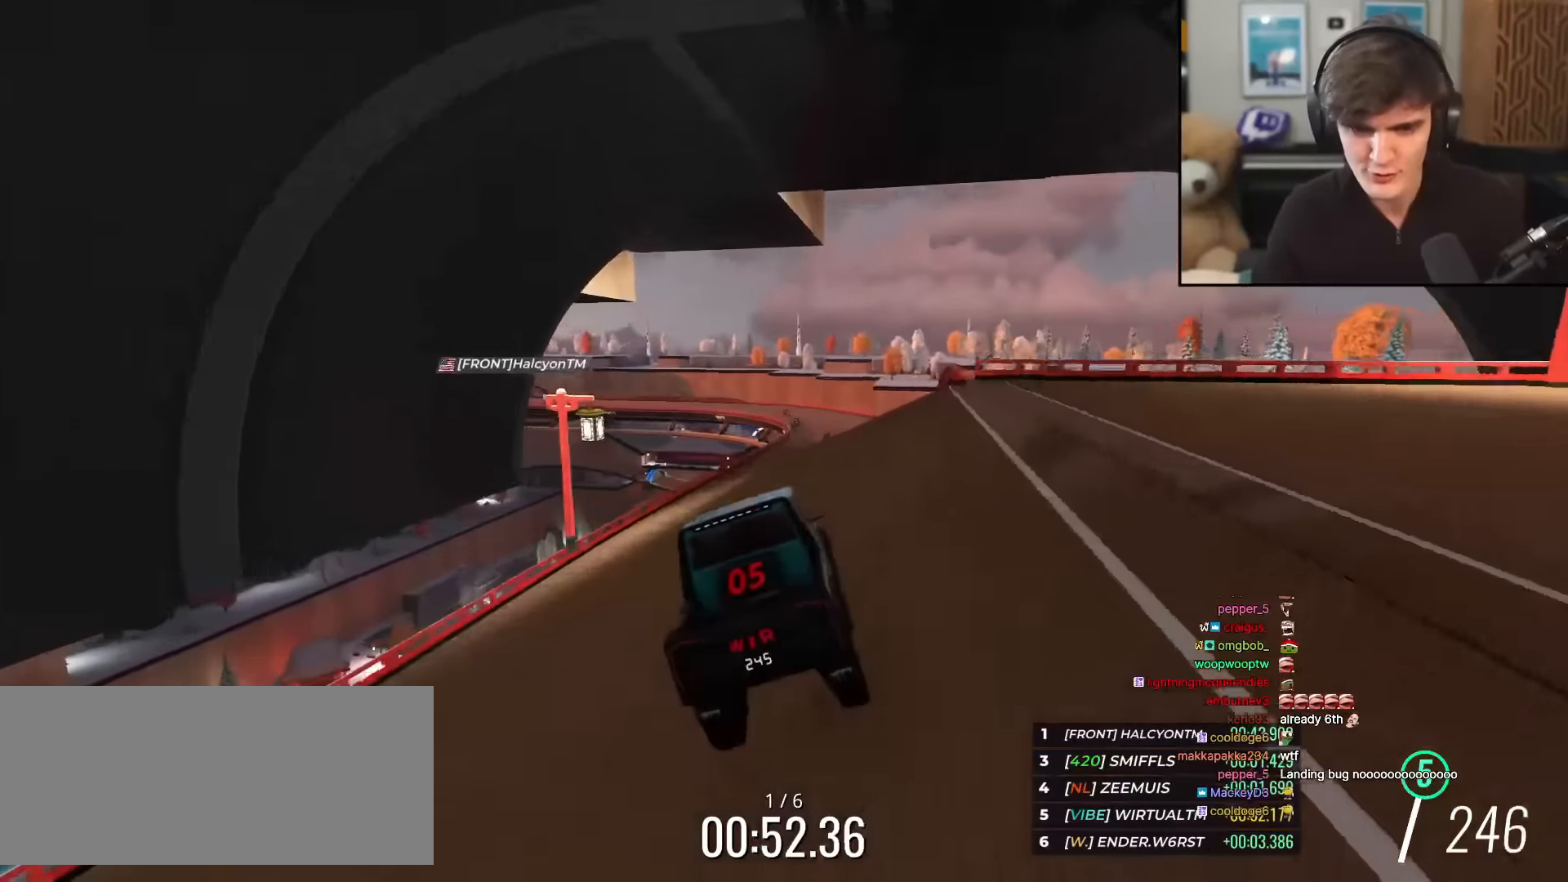
{"keys": ["up"], "events": []}
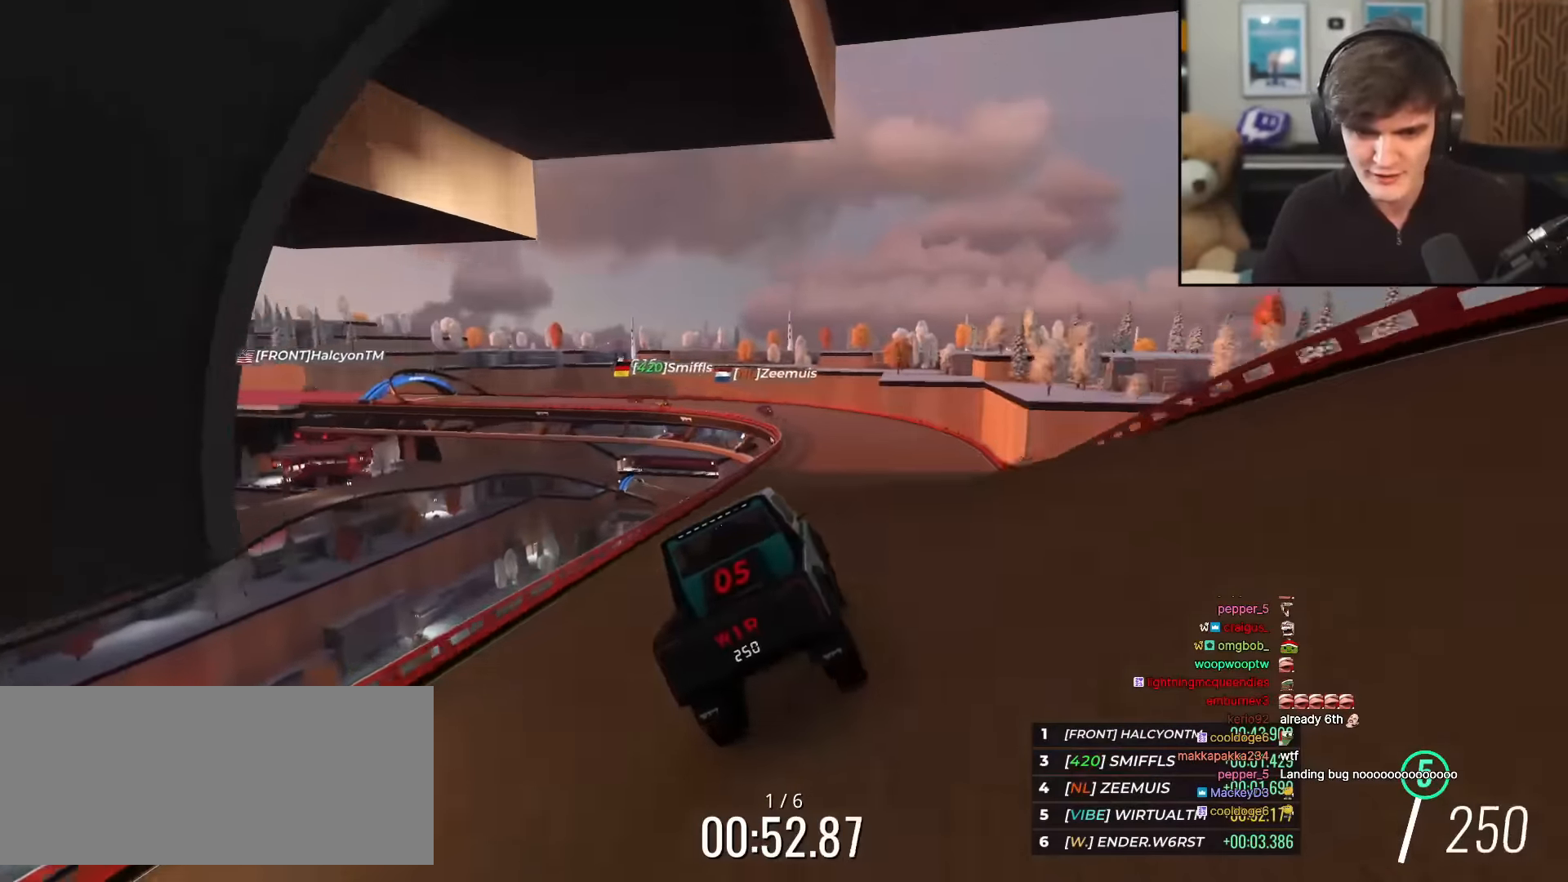
{"keys": ["up"], "events": []}
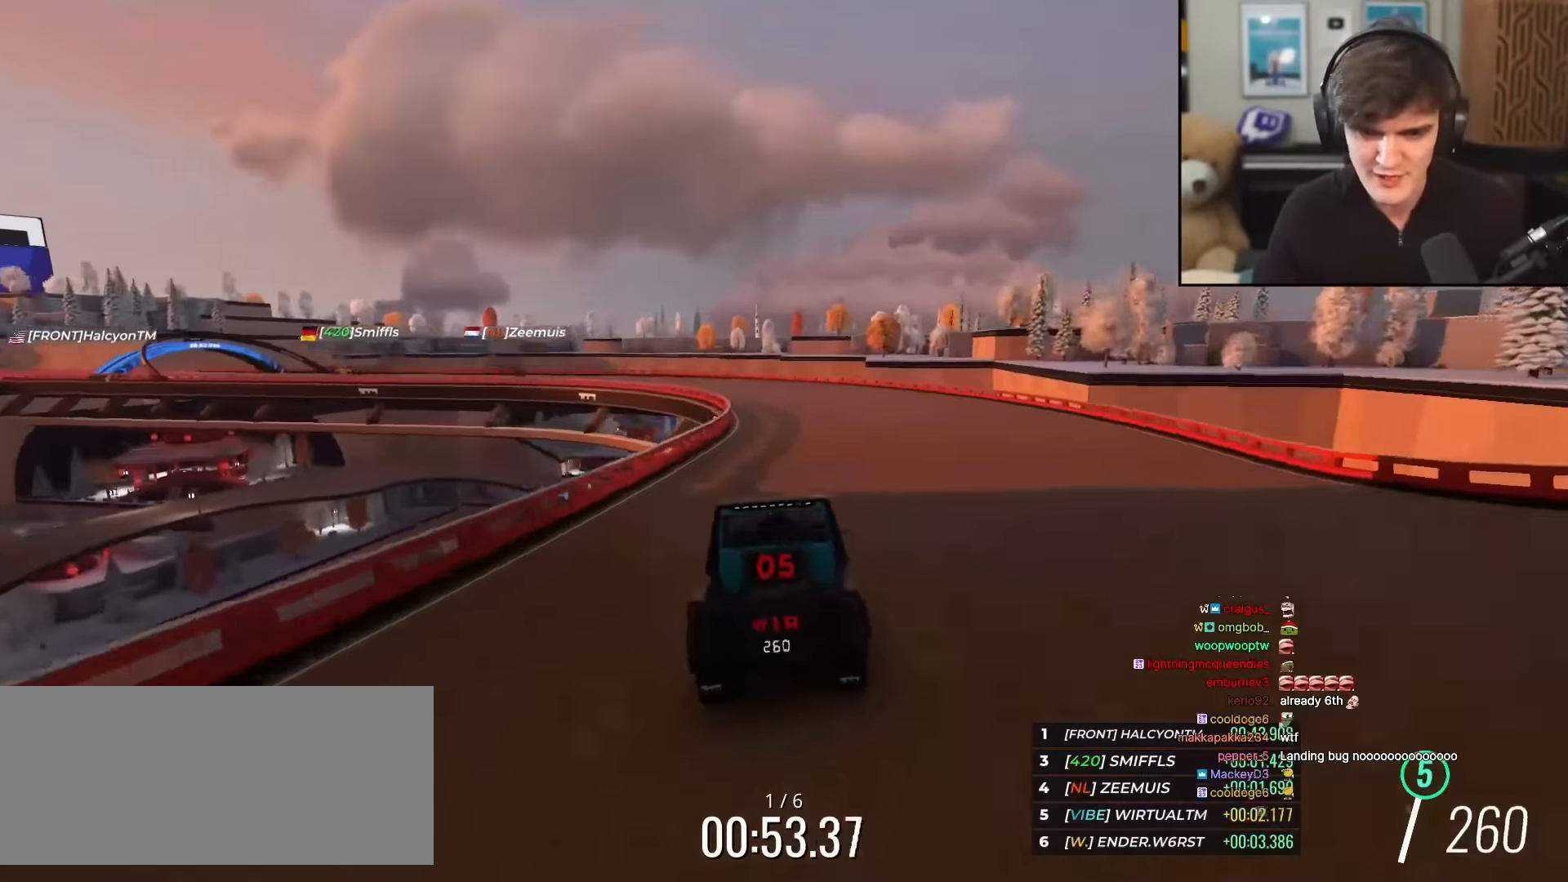
{"keys": ["left", "up"], "events": [[184, "left", "down"], [284, "left", "up"], [417, "left", "down"]]}
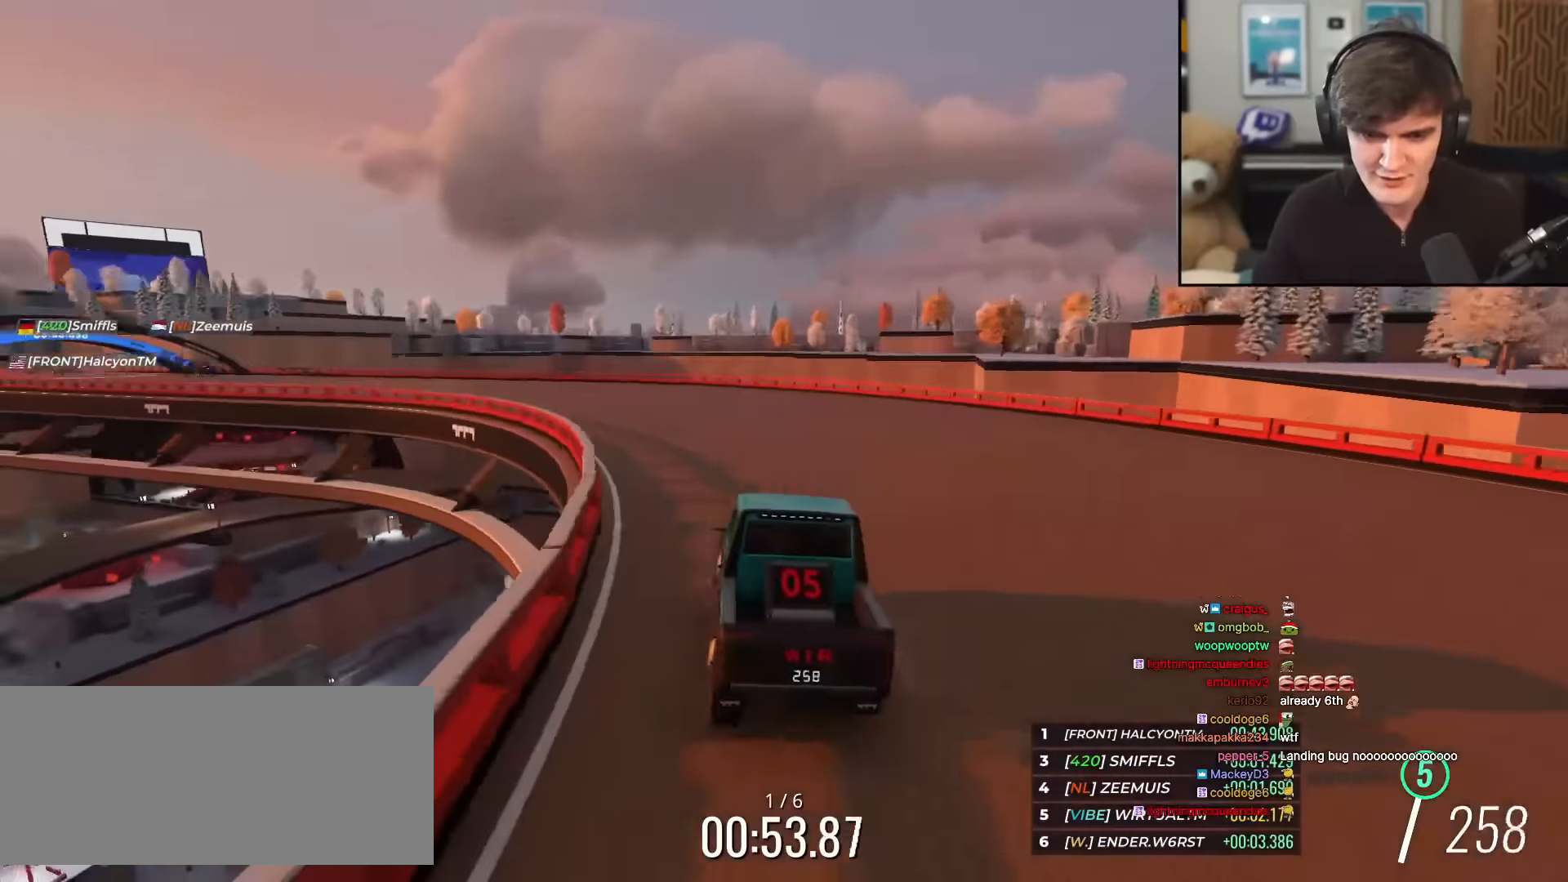
{"keys": ["up"], "events": [[16, "left", "up"], [50, "left", "down"], [233, "left", "up"], [333, "left", "down"], [433, "left", "up"]]}
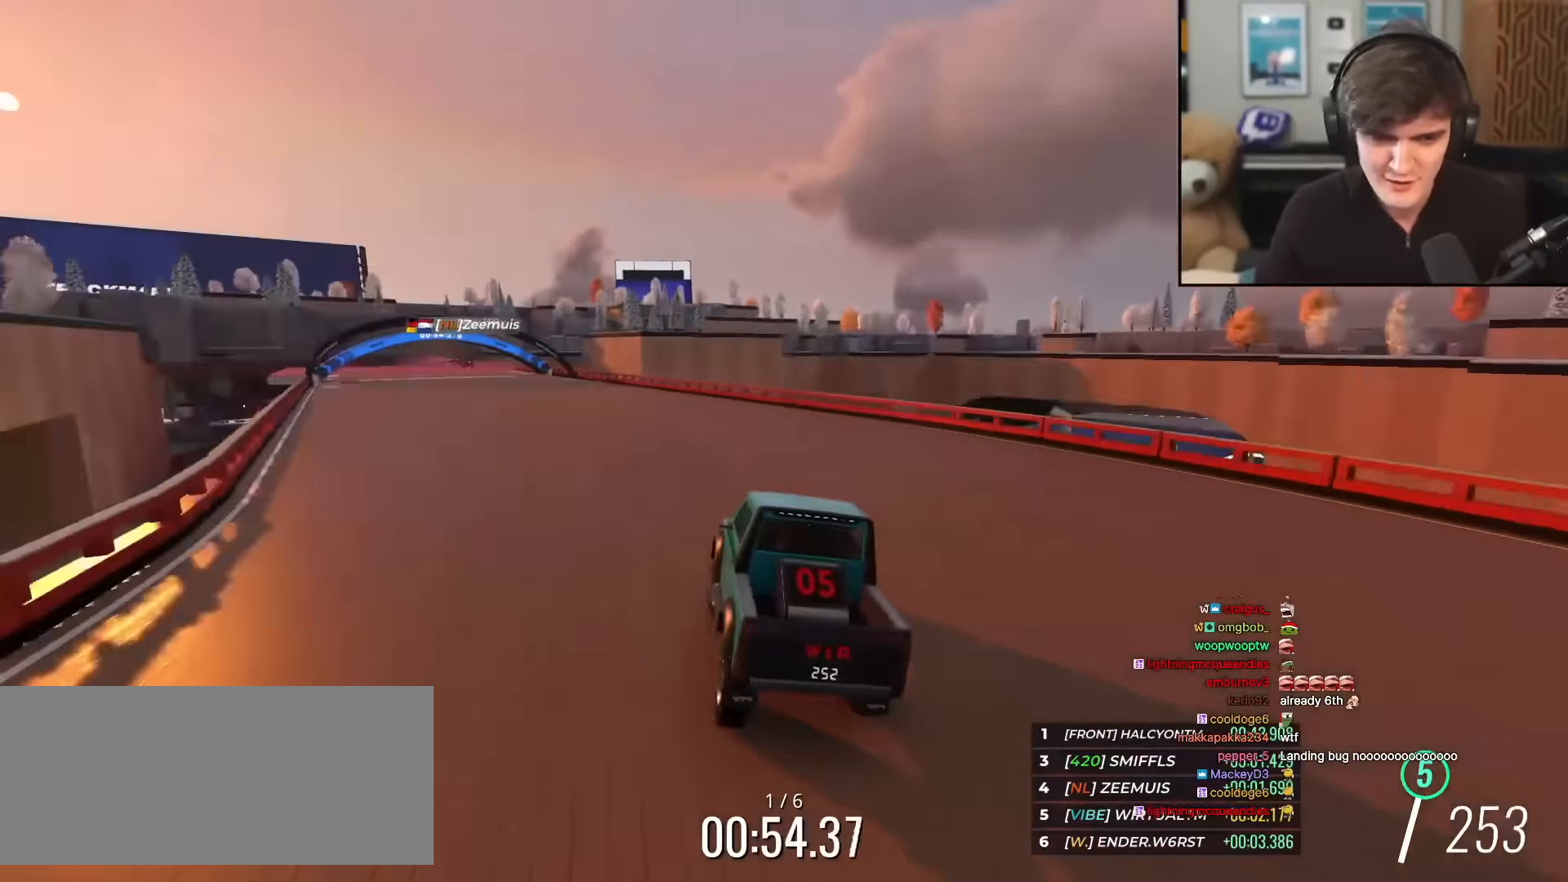
{"keys": ["up"], "events": [[67, "left", "down"], [167, "left", "up"], [400, "left", "down"], [484, "left", "up"]]}
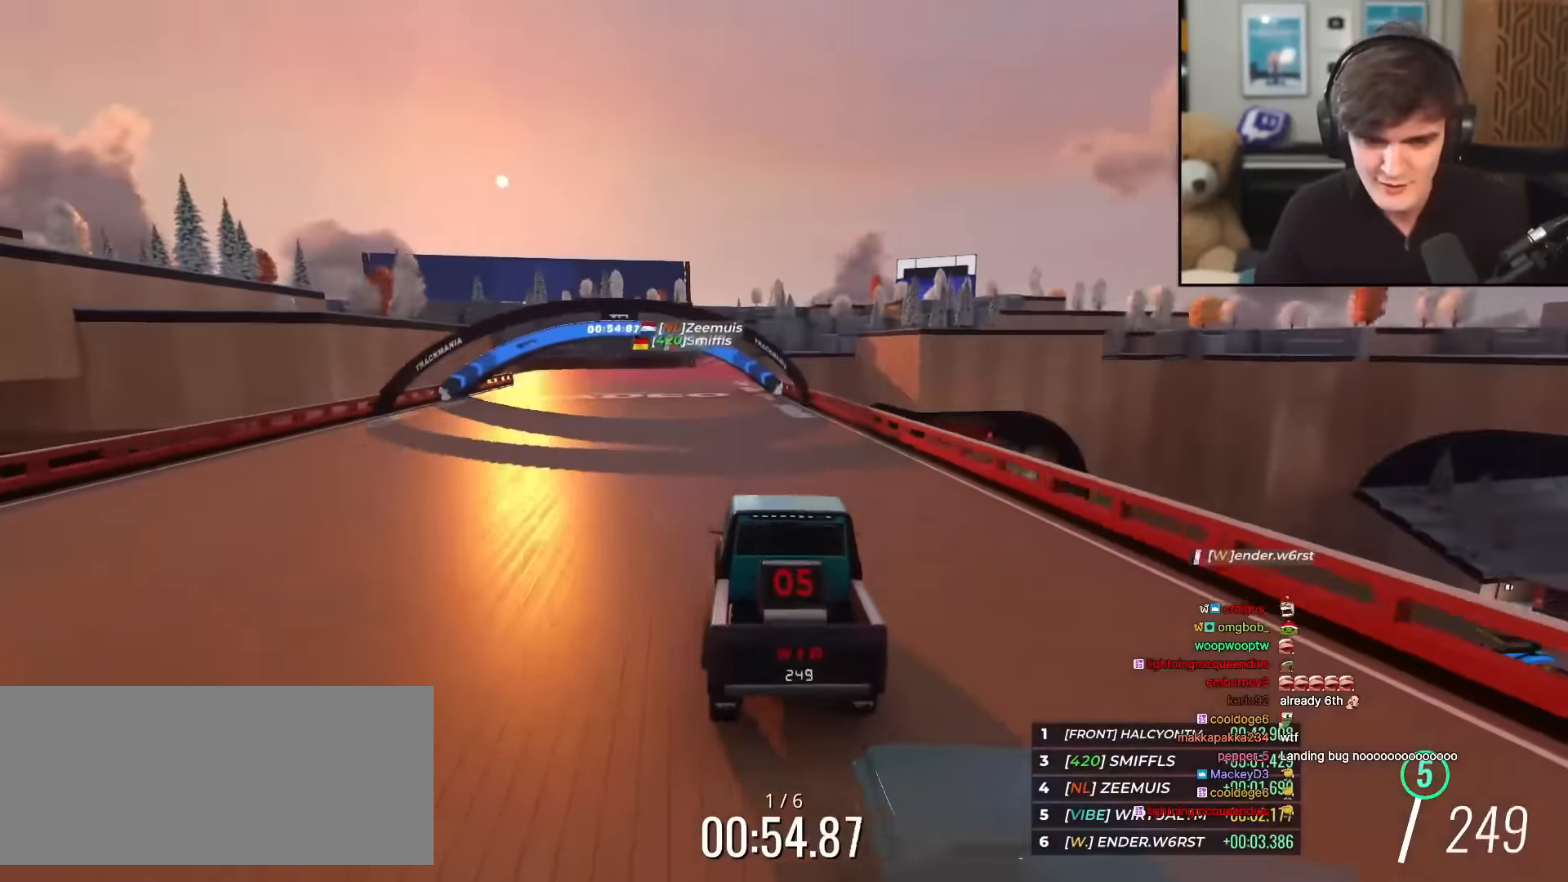
{"keys": ["up"], "events": [[133, "left", "down"], [183, "left", "up"], [367, "right", "down"], [417, "right", "up"]]}